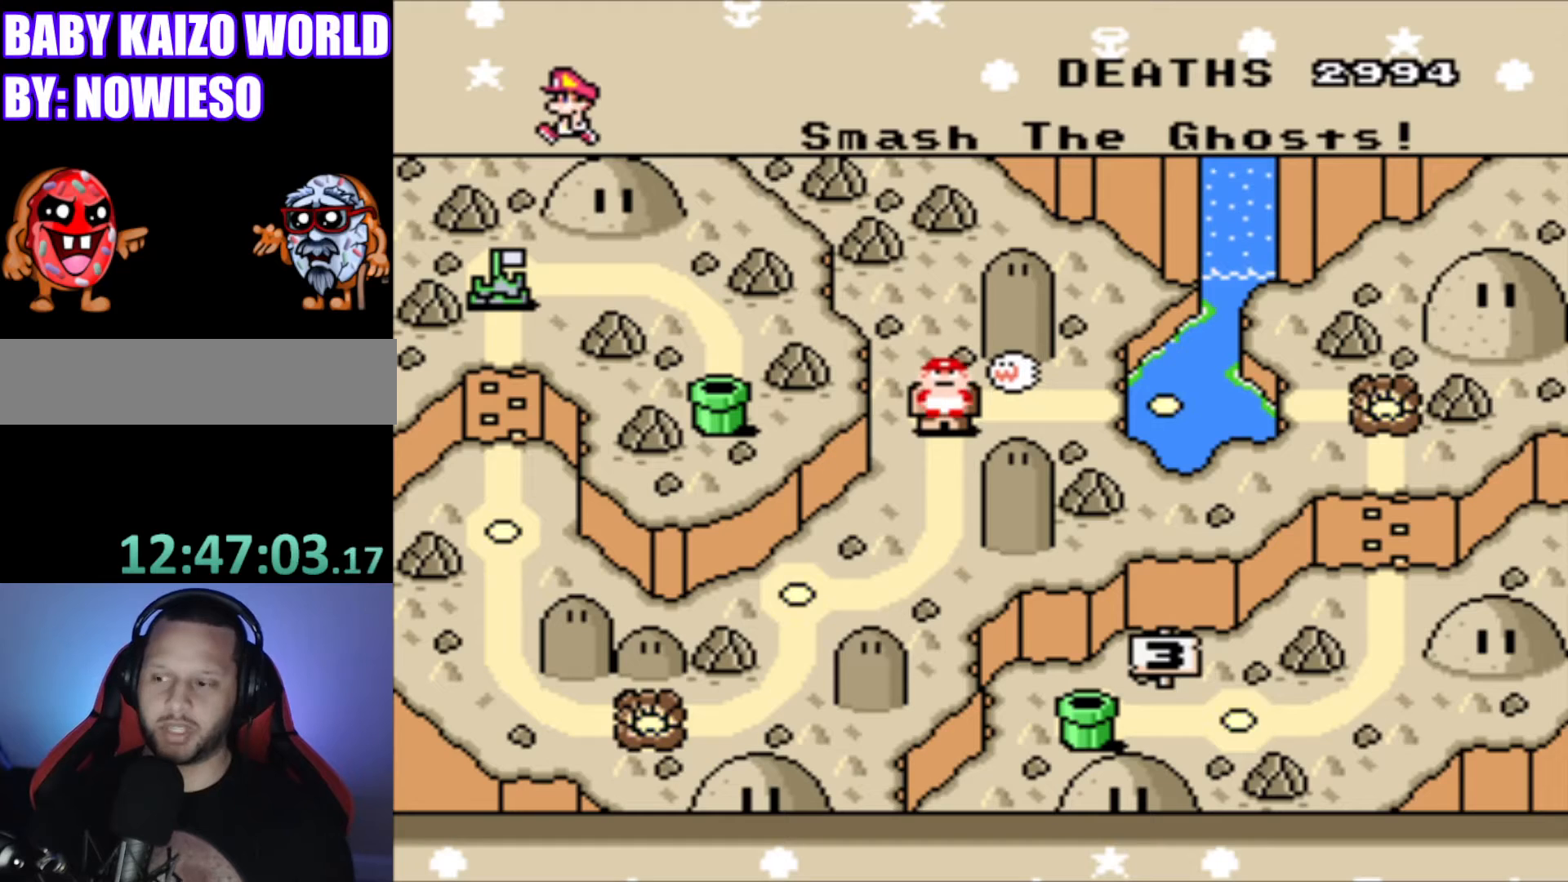
Gameplay with a controller (Nintendo layout); each line is a JSON object with the inputs held at the frame after it. "events" lists button and stick changes between this image and that frame as [ms after this image, input, new state], when the widget could be followed in between. Not read: L3 R3.
{"buttons": ["B"], "events": [[367, "B", "down"]]}
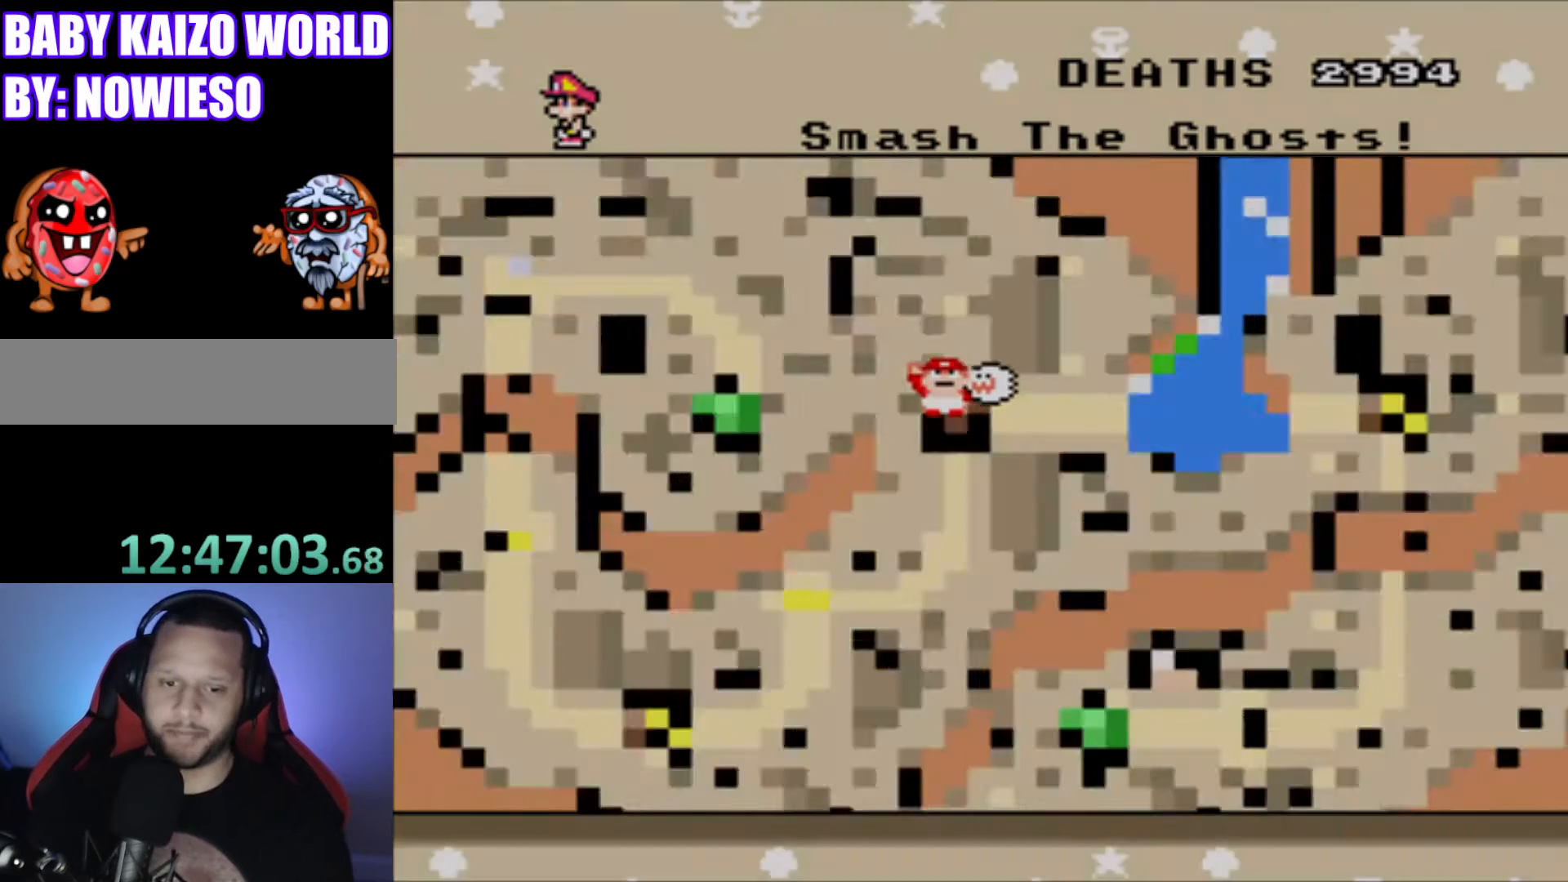
{"buttons": [], "events": [[67, "B", "up"]]}
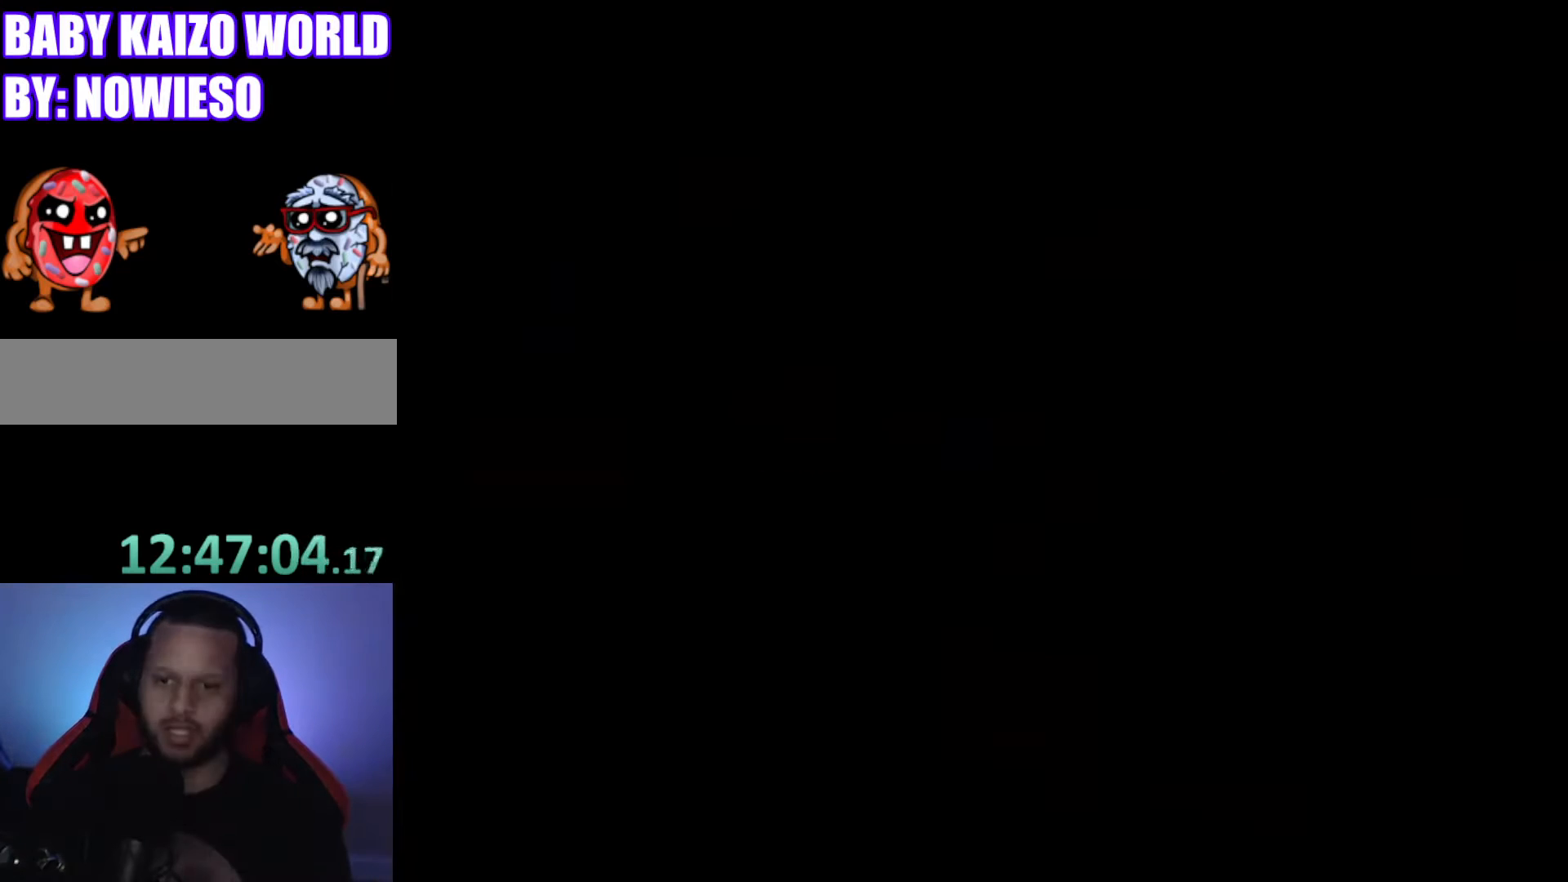
{"buttons": [], "events": []}
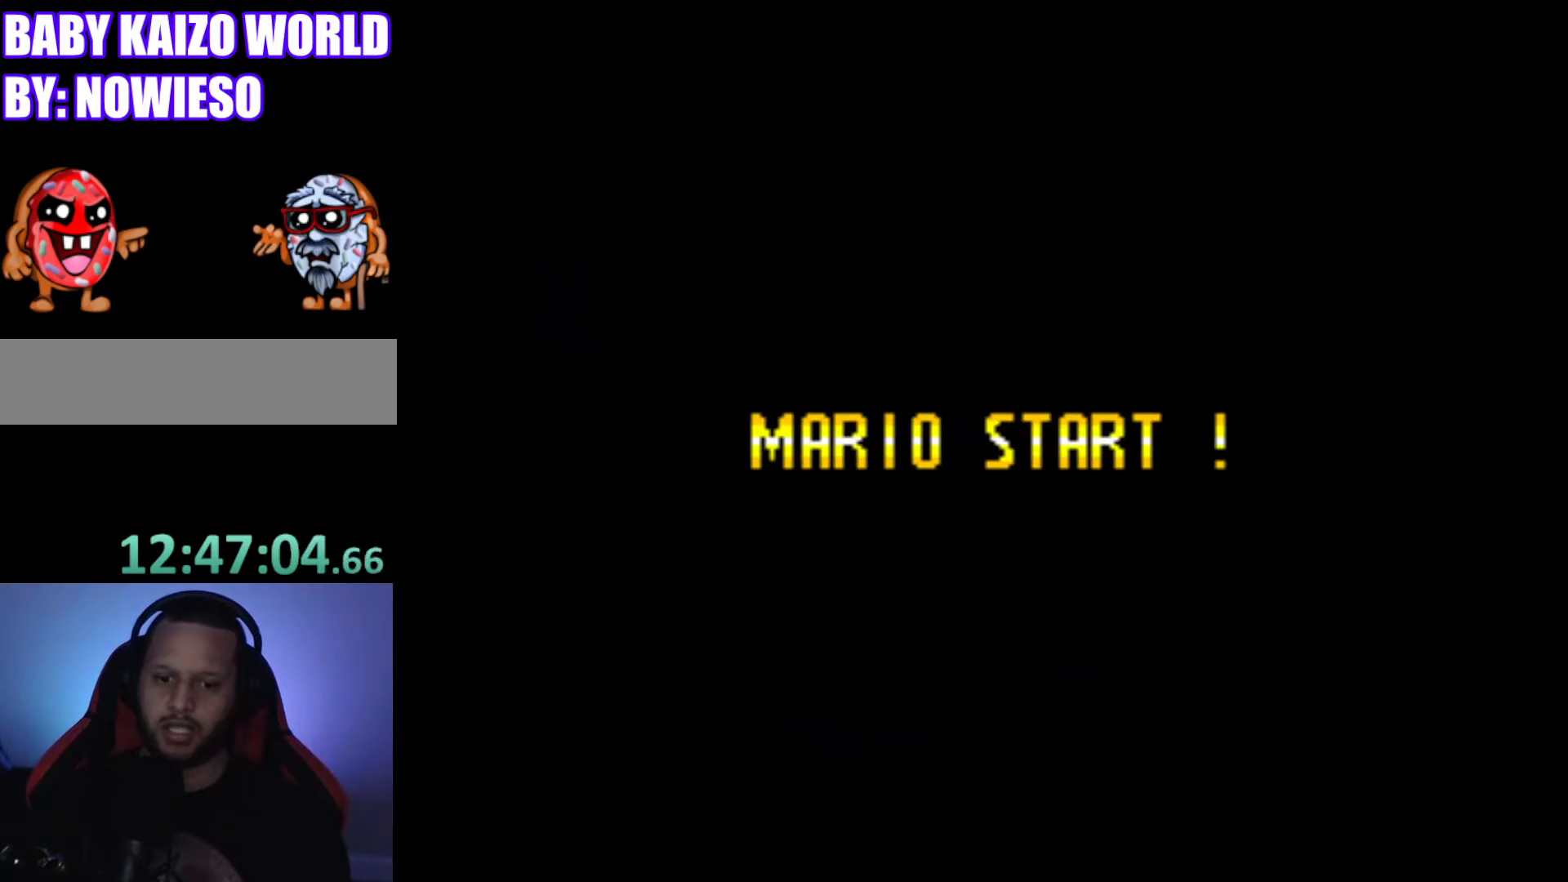
{"buttons": [], "events": []}
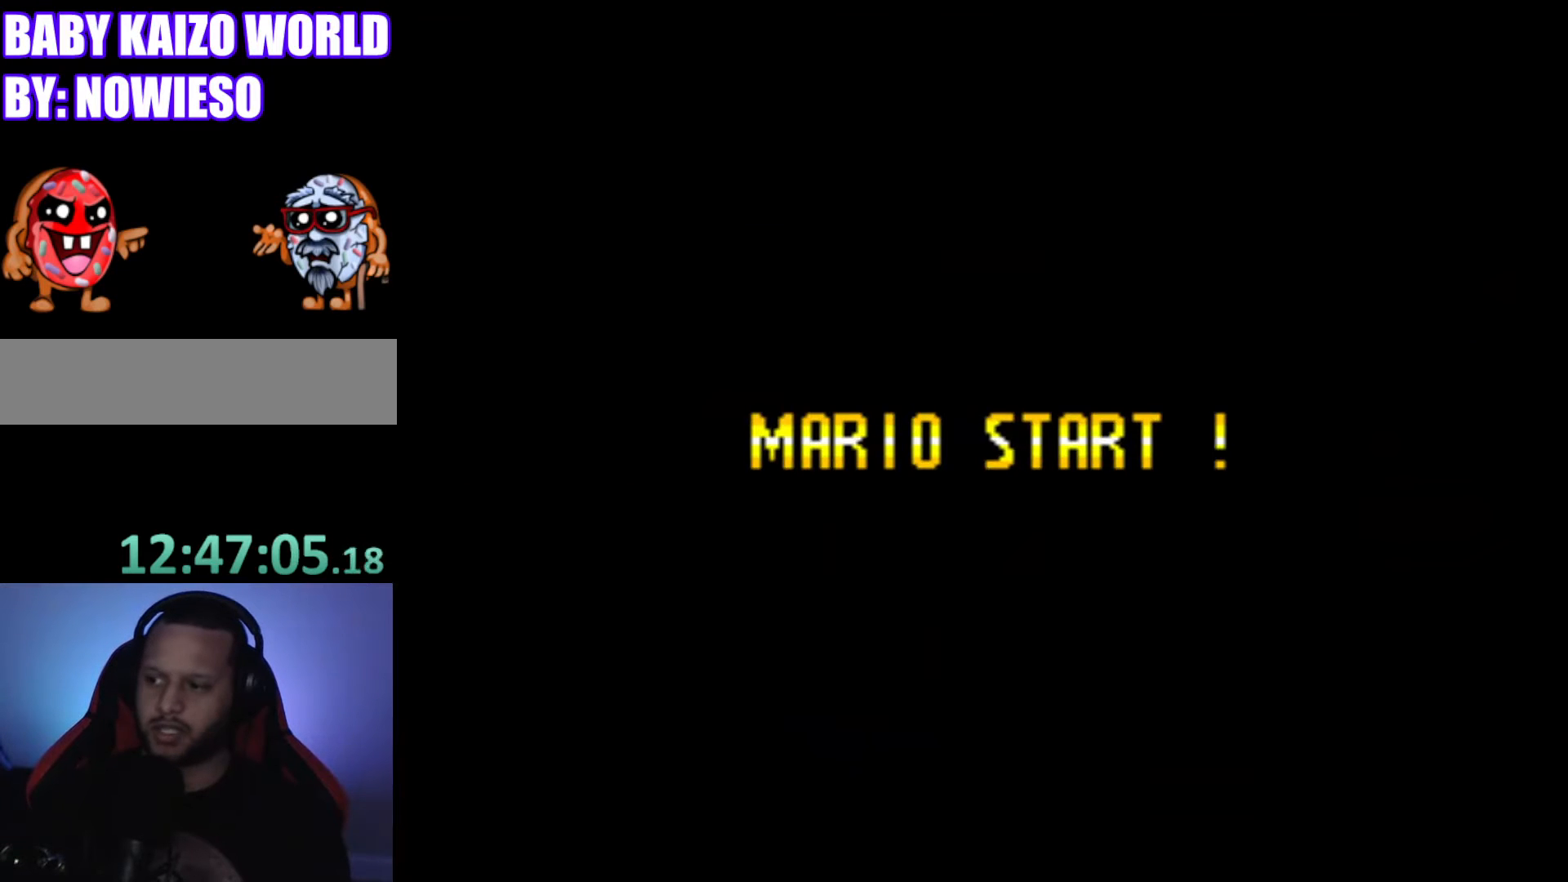
{"buttons": [], "events": []}
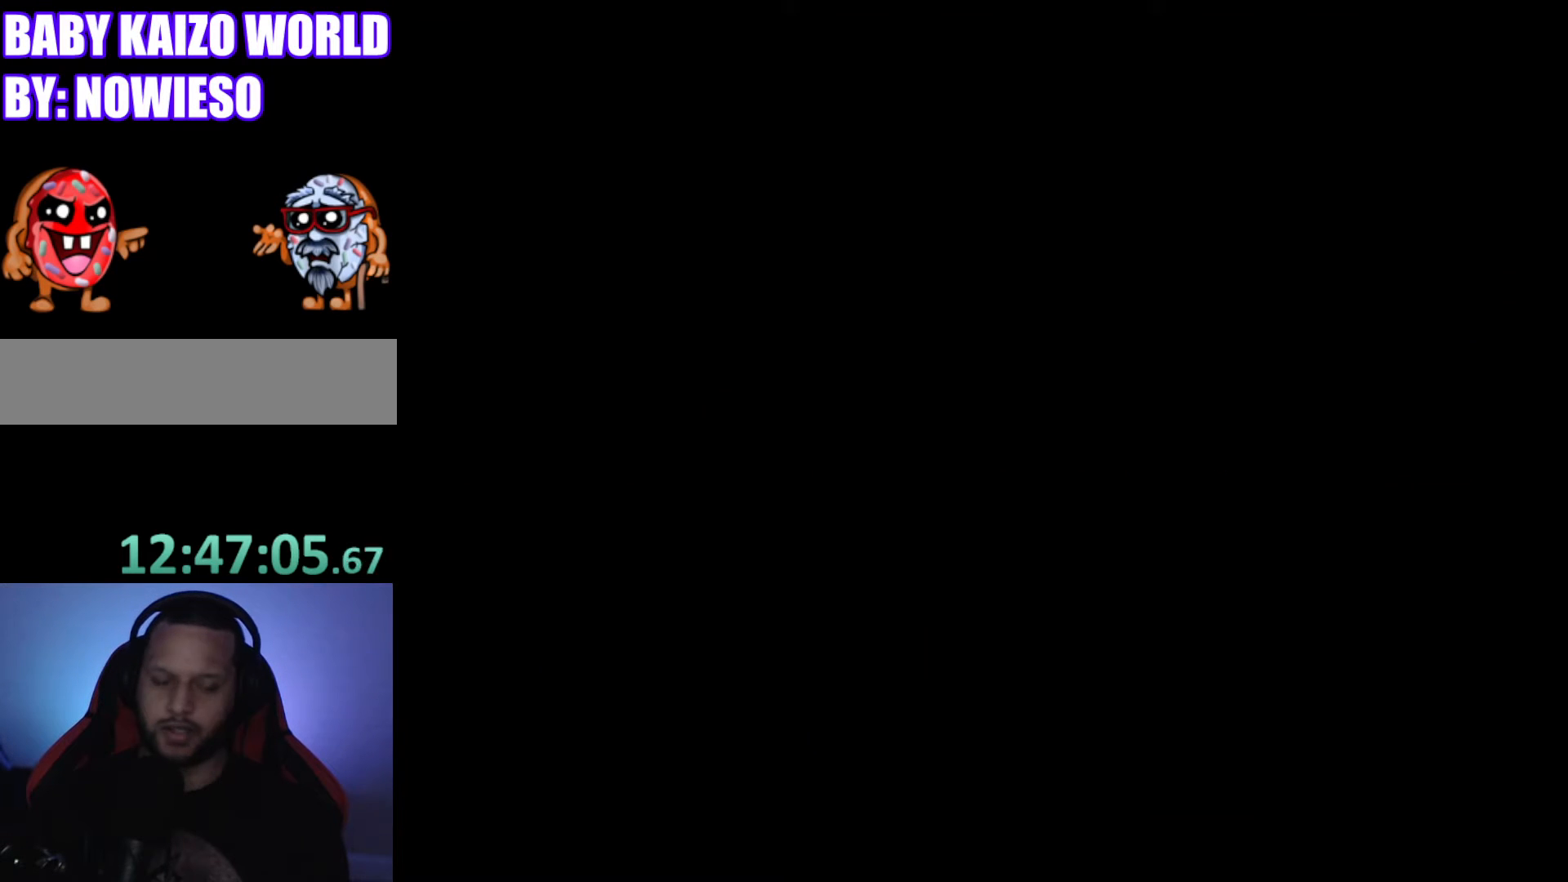
{"buttons": [], "events": []}
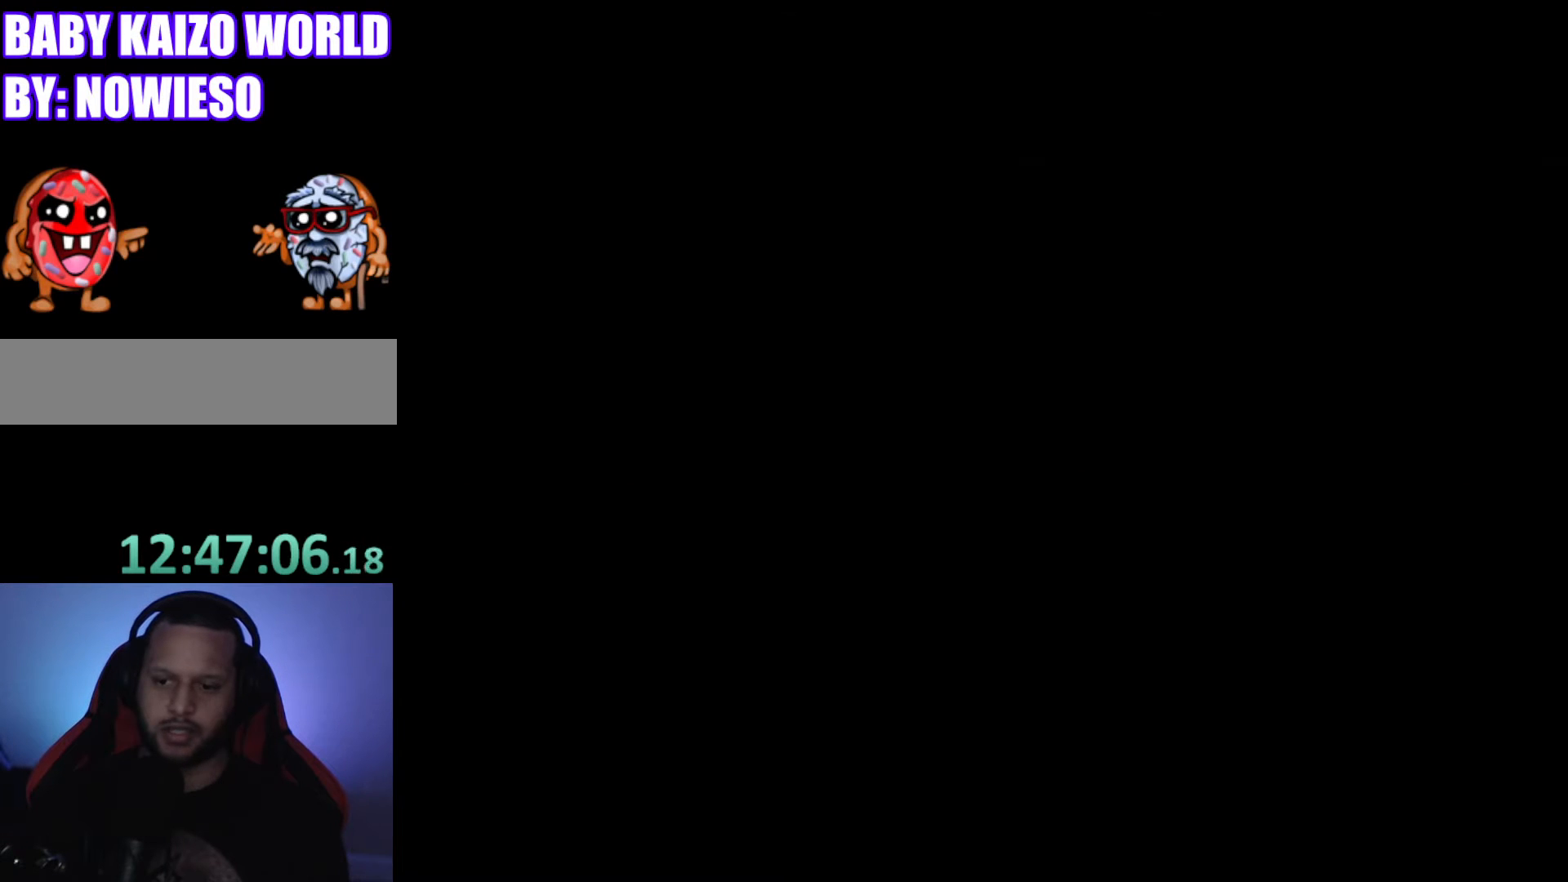
{"buttons": [], "events": []}
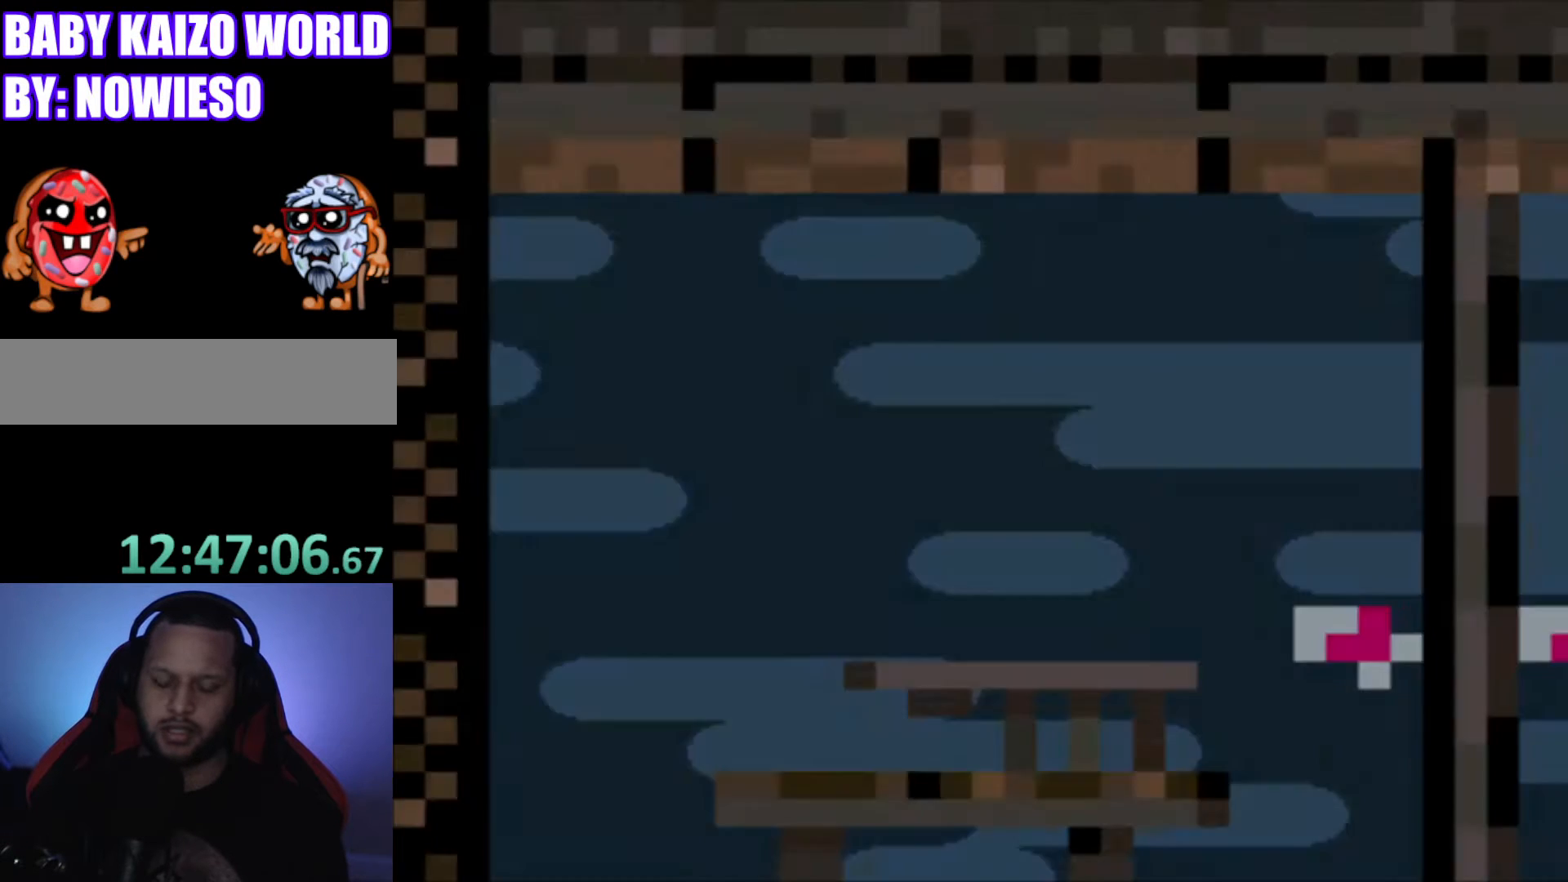
{"buttons": ["Y"], "events": [[367, "Y", "down"]]}
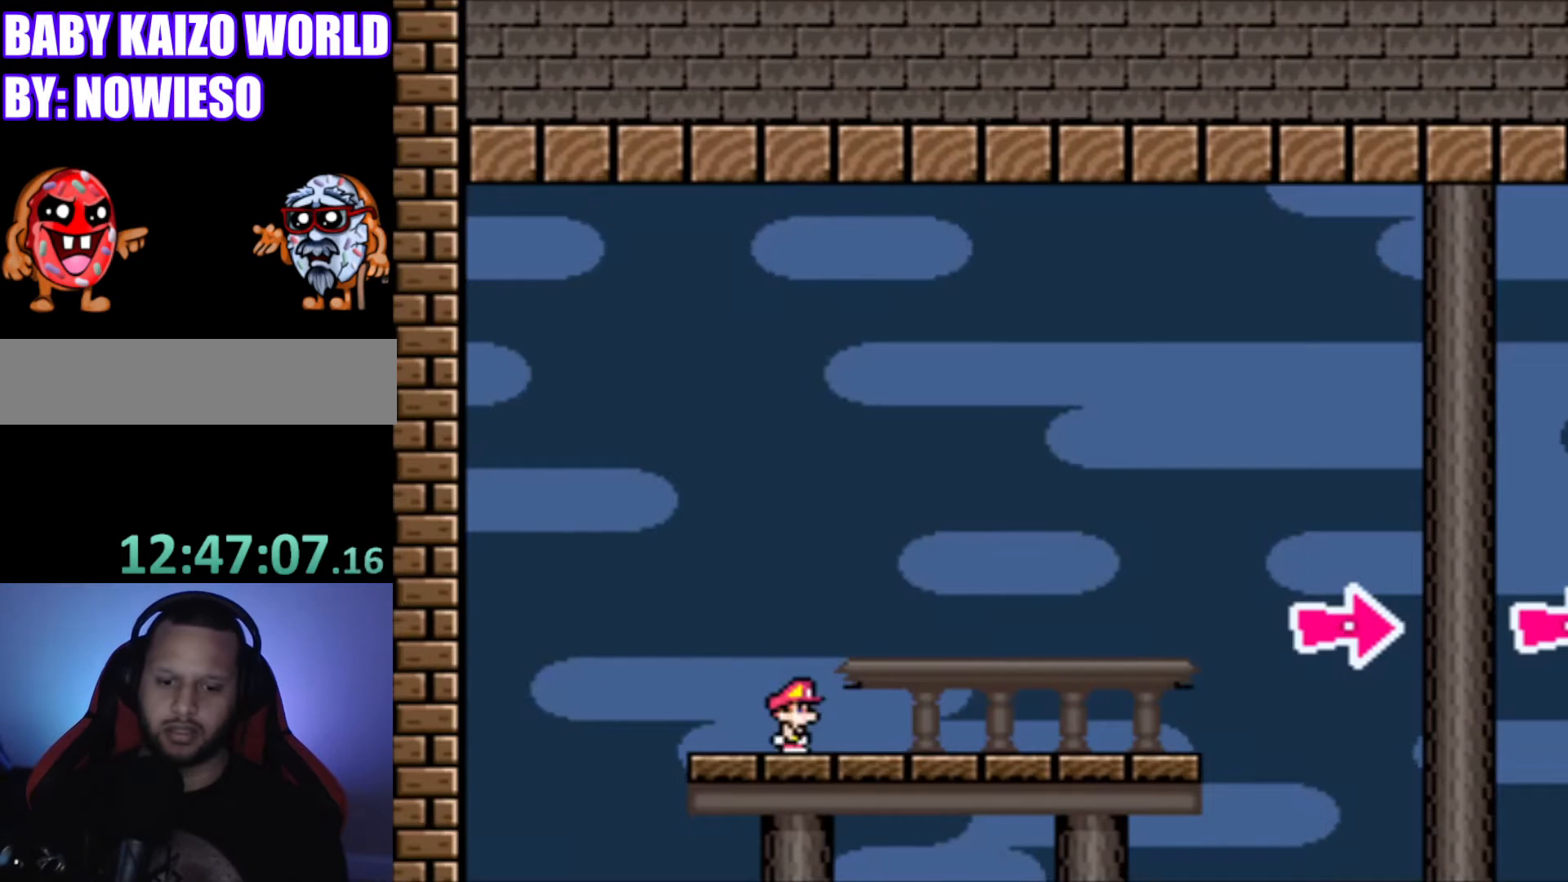
{"buttons": ["Y", "DPAD_RIGHT"], "events": [[100, "DPAD_RIGHT", "down"]]}
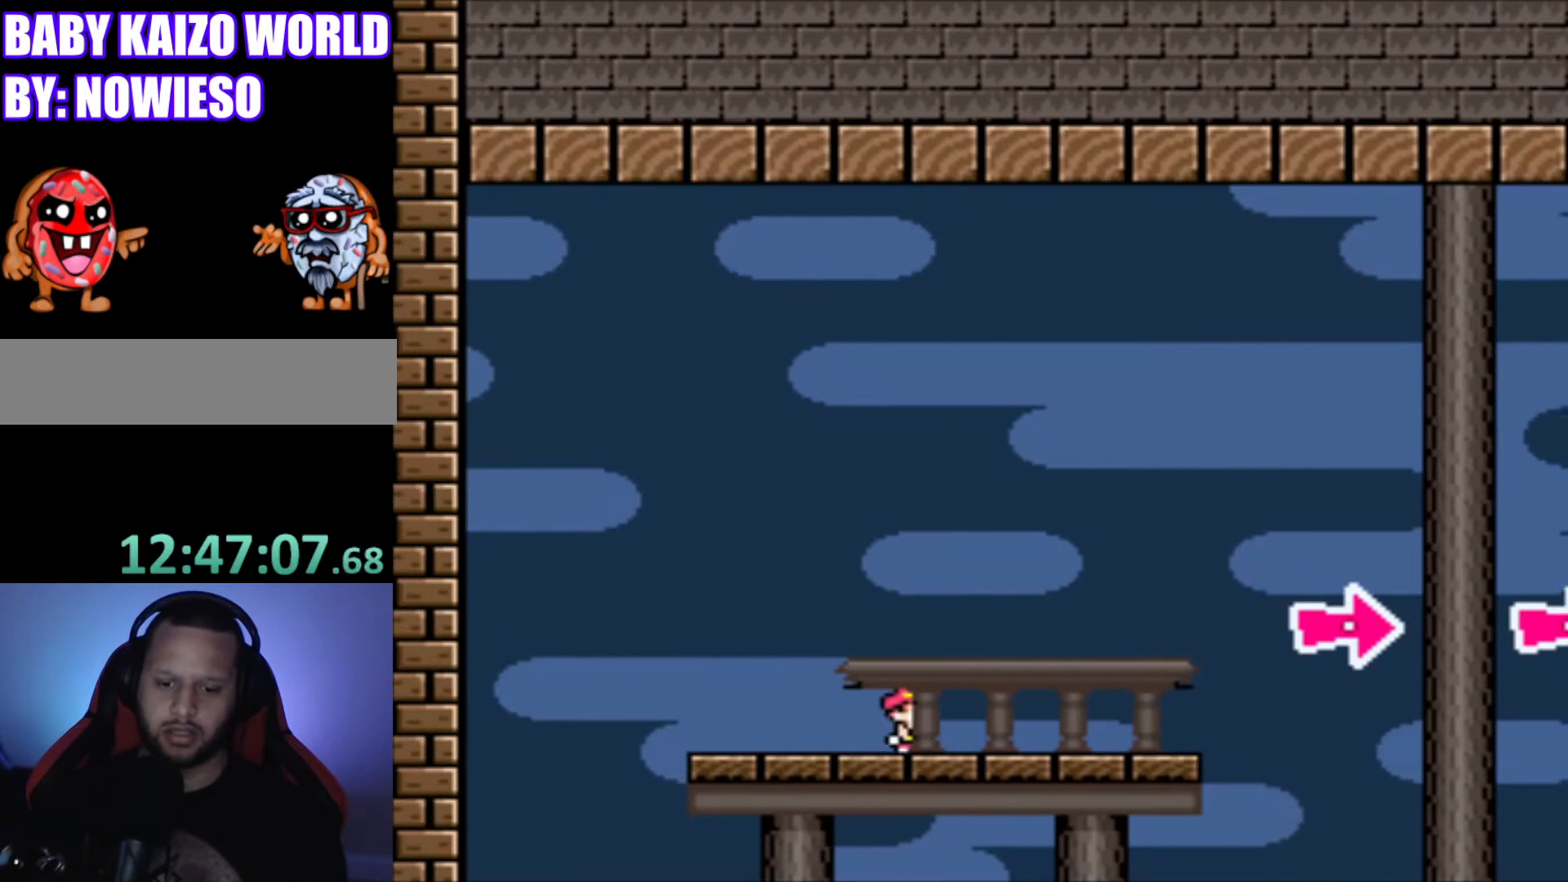
{"buttons": ["B", "Y", "DPAD_RIGHT"], "events": [[434, "B", "down"]]}
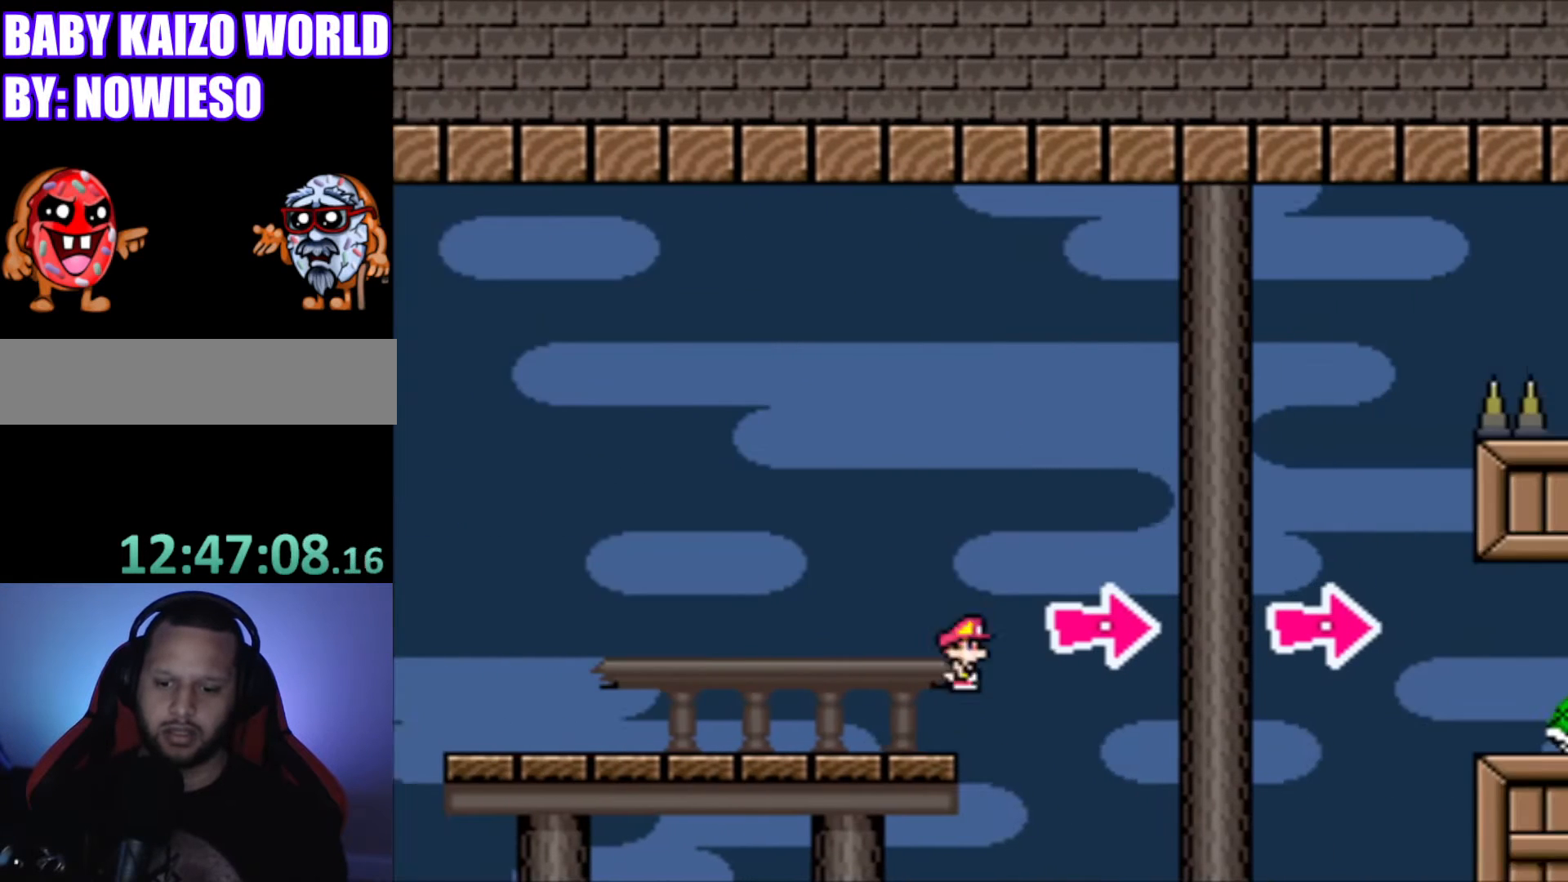
{"buttons": ["B", "Y", "DPAD_RIGHT"], "events": []}
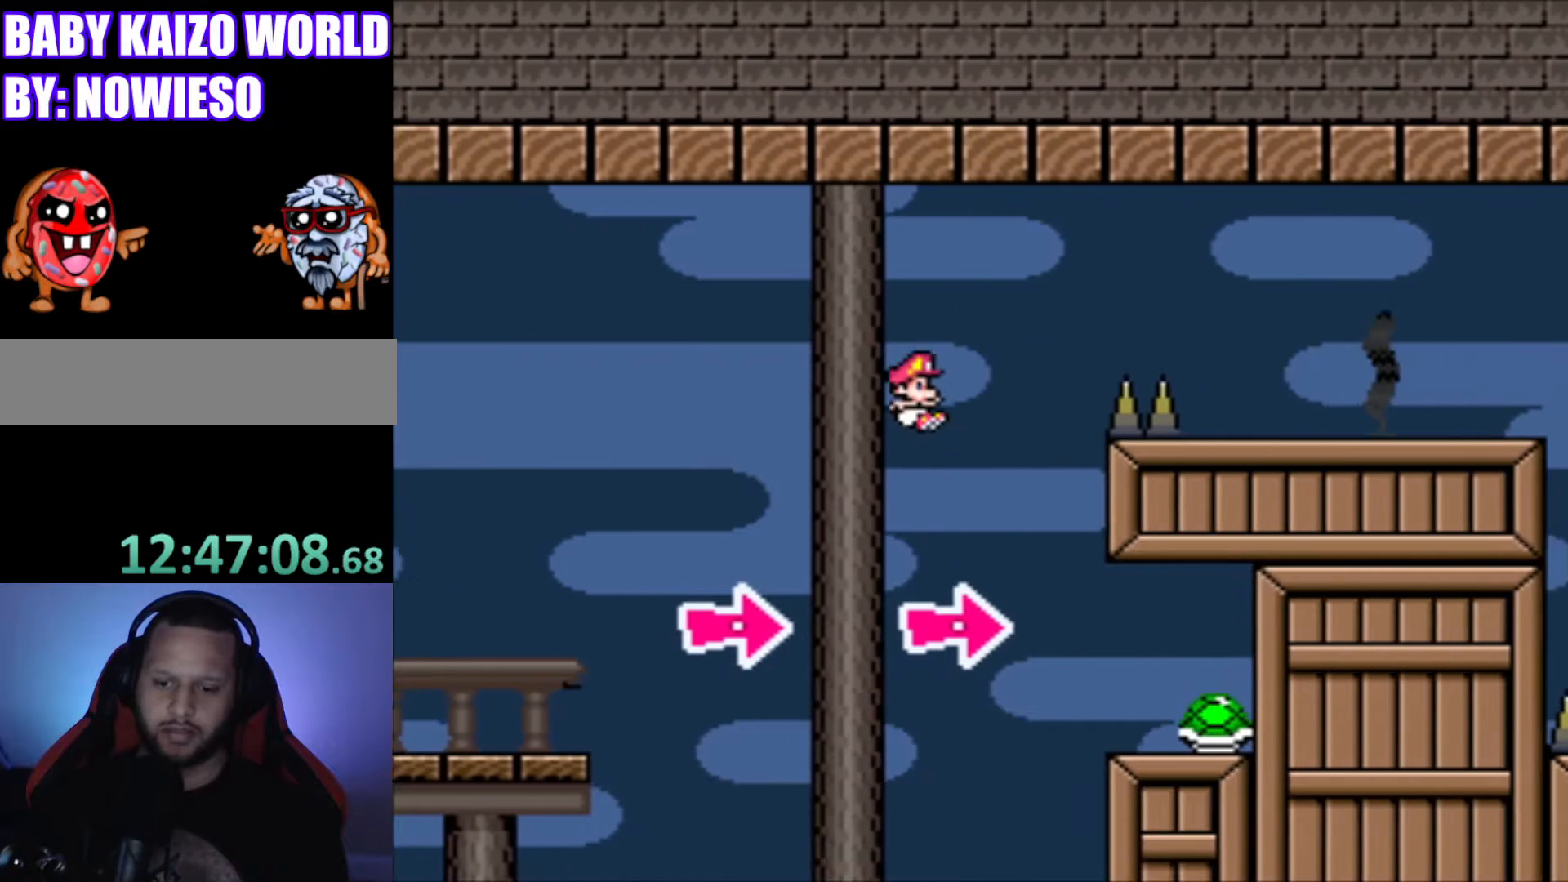
{"buttons": ["Y", "DPAD_RIGHT"], "events": [[200, "B", "up"]]}
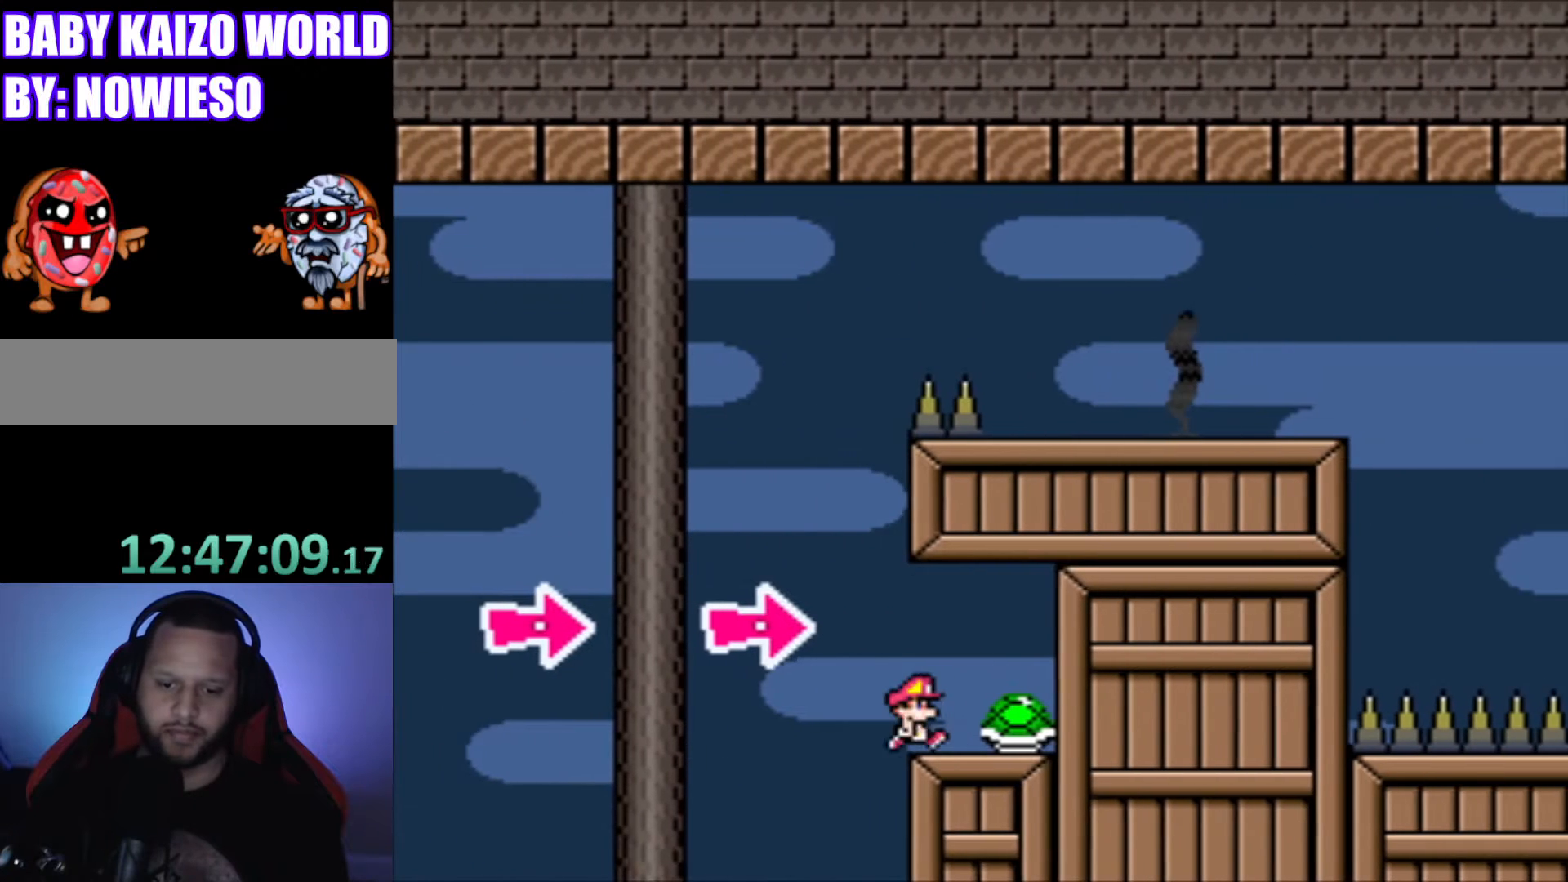
{"buttons": ["Y"], "events": [[266, "DPAD_RIGHT", "up"]]}
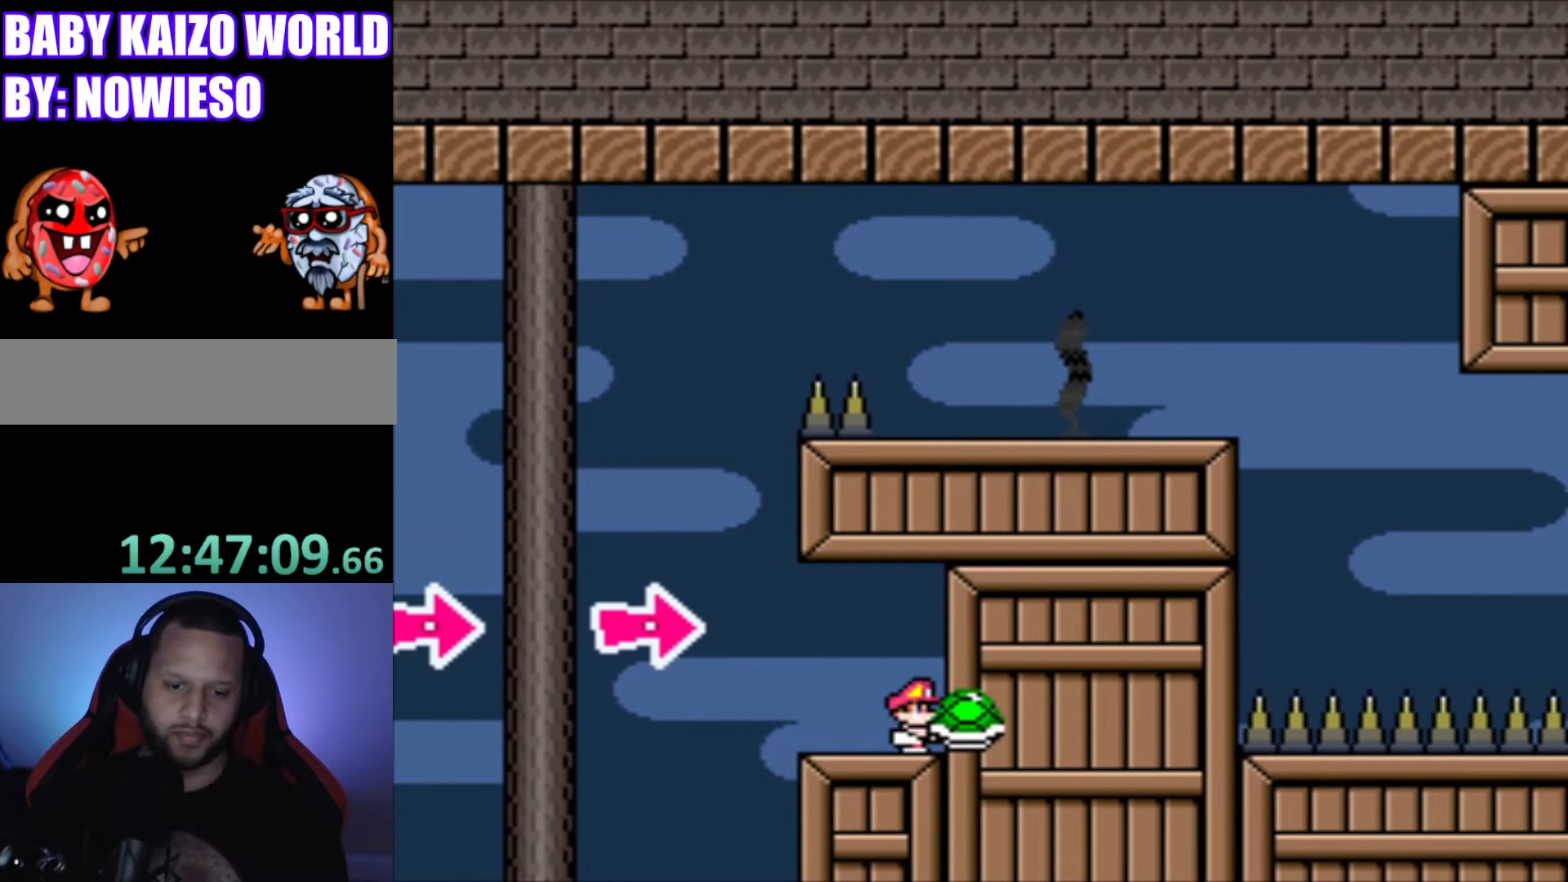
{"buttons": ["Y", "DPAD_LEFT"], "events": [[434, "DPAD_LEFT", "down"]]}
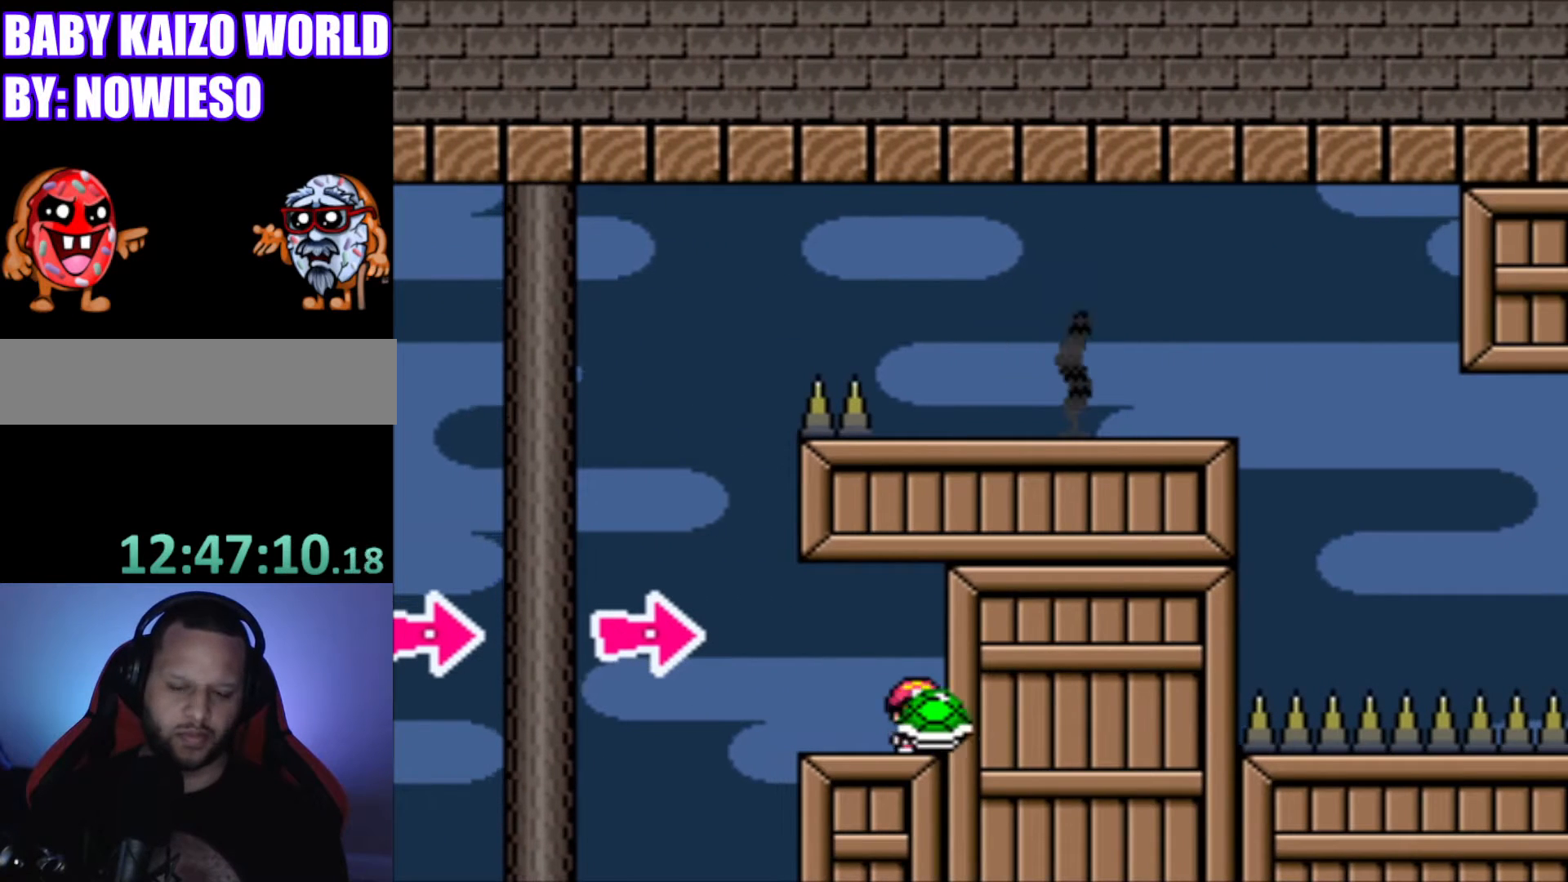
{"buttons": ["Y"], "events": [[67, "DPAD_LEFT", "up"]]}
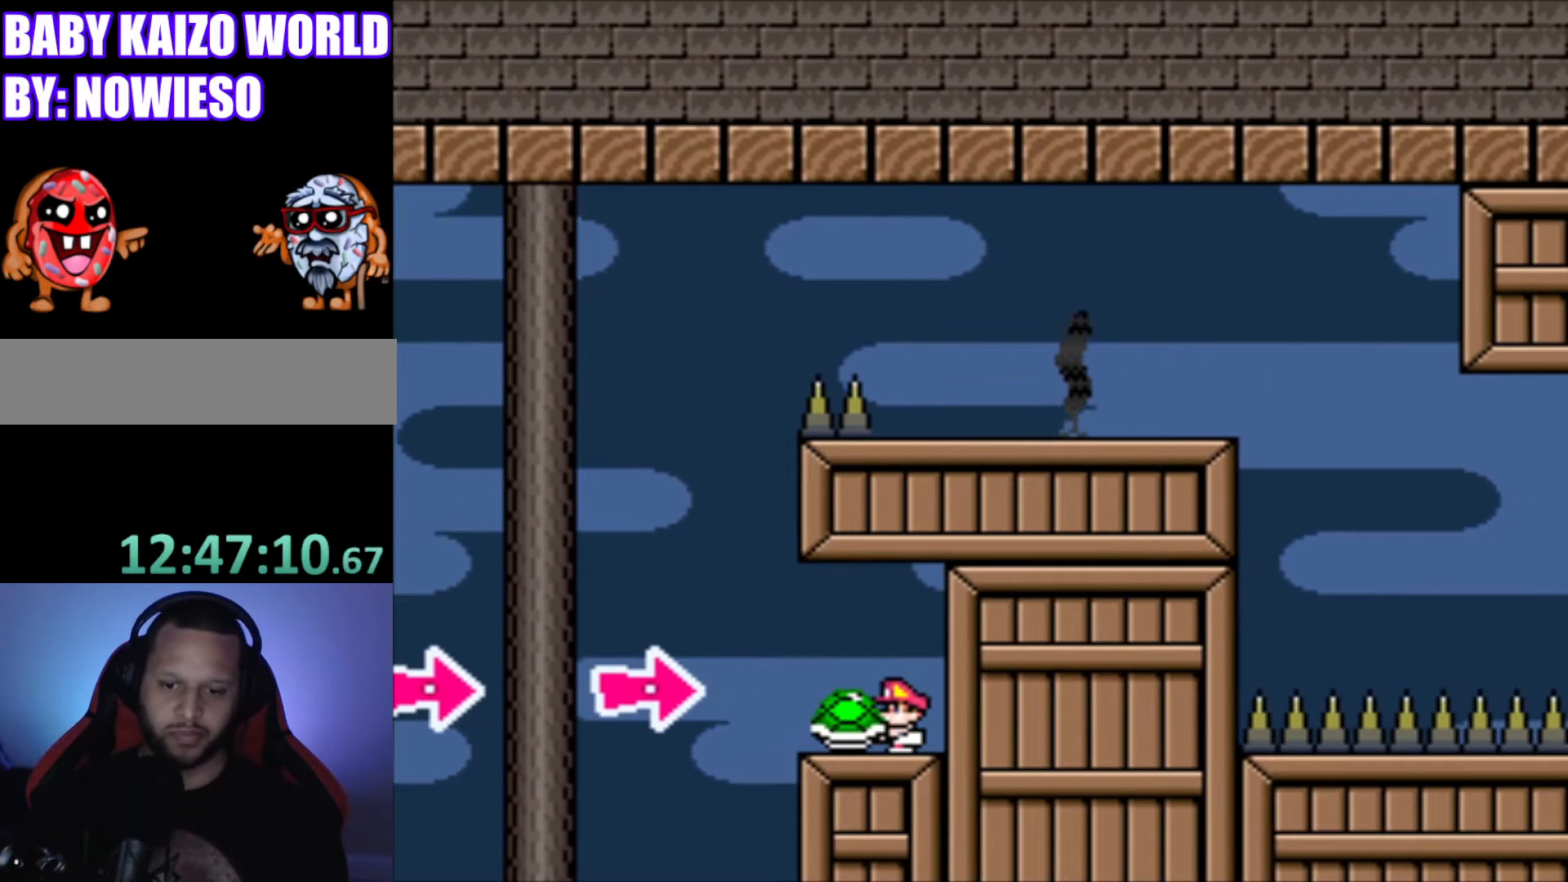
{"buttons": ["Y"], "events": []}
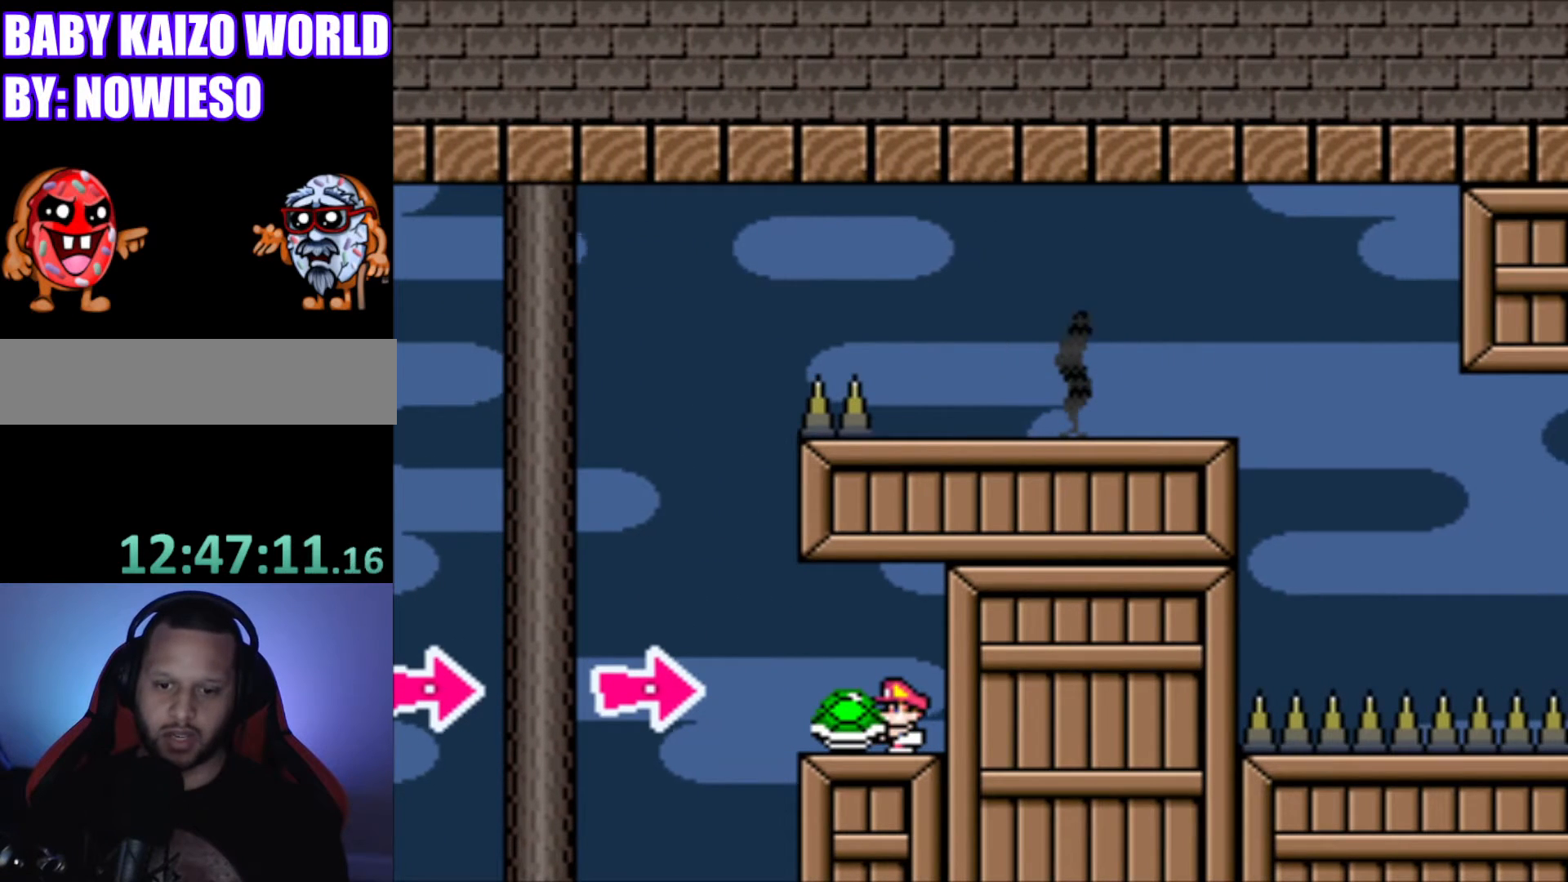
{"buttons": ["Y"], "events": []}
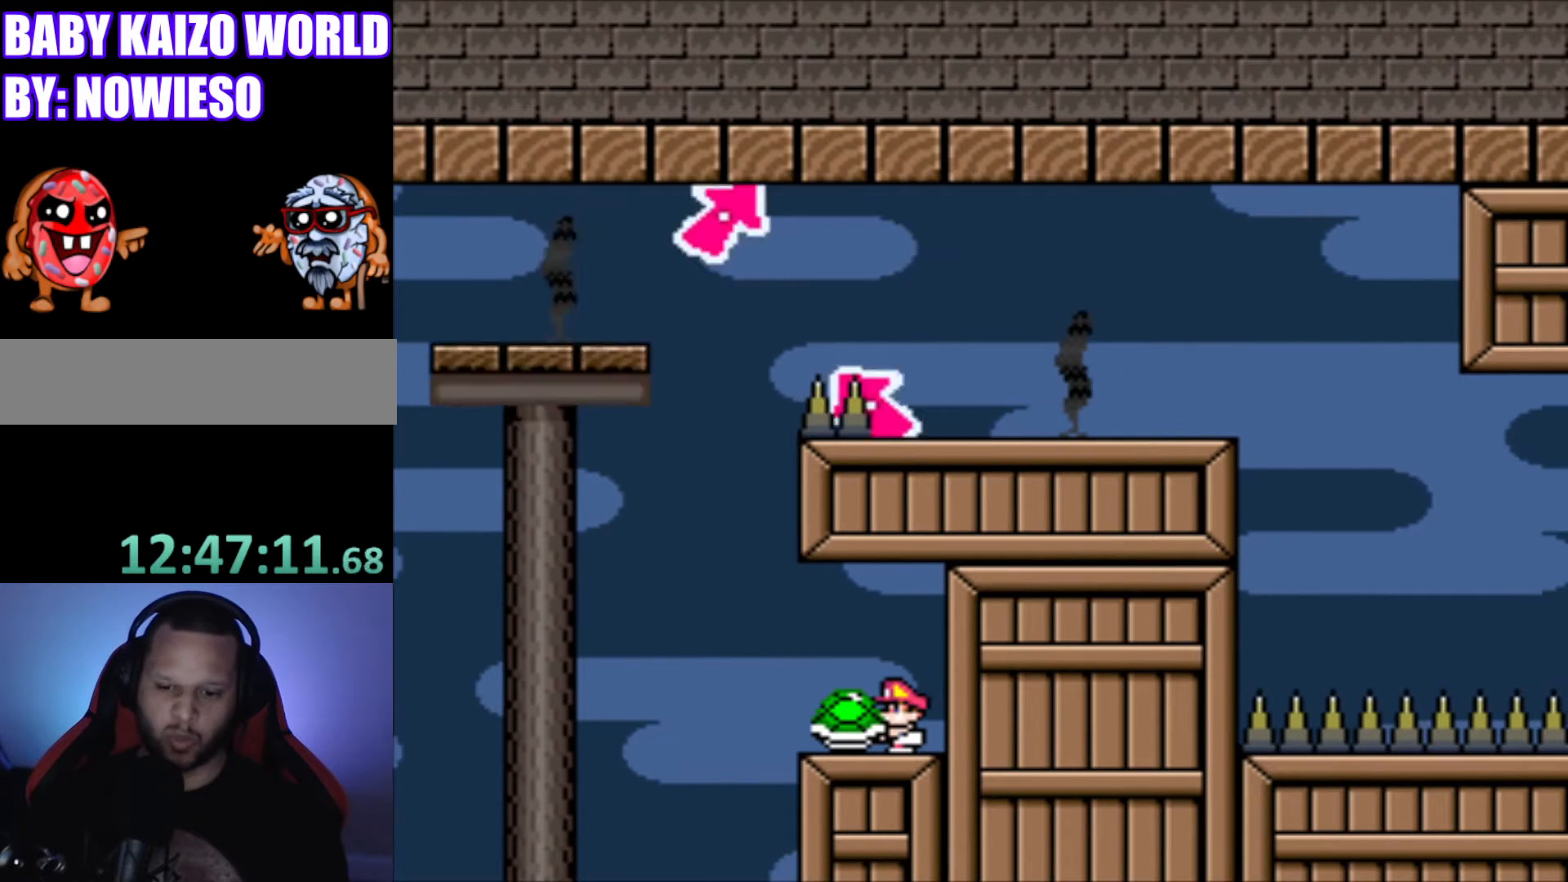
{"buttons": ["B", "Y", "DPAD_LEFT"], "events": [[167, "DPAD_LEFT", "down"], [434, "B", "down"]]}
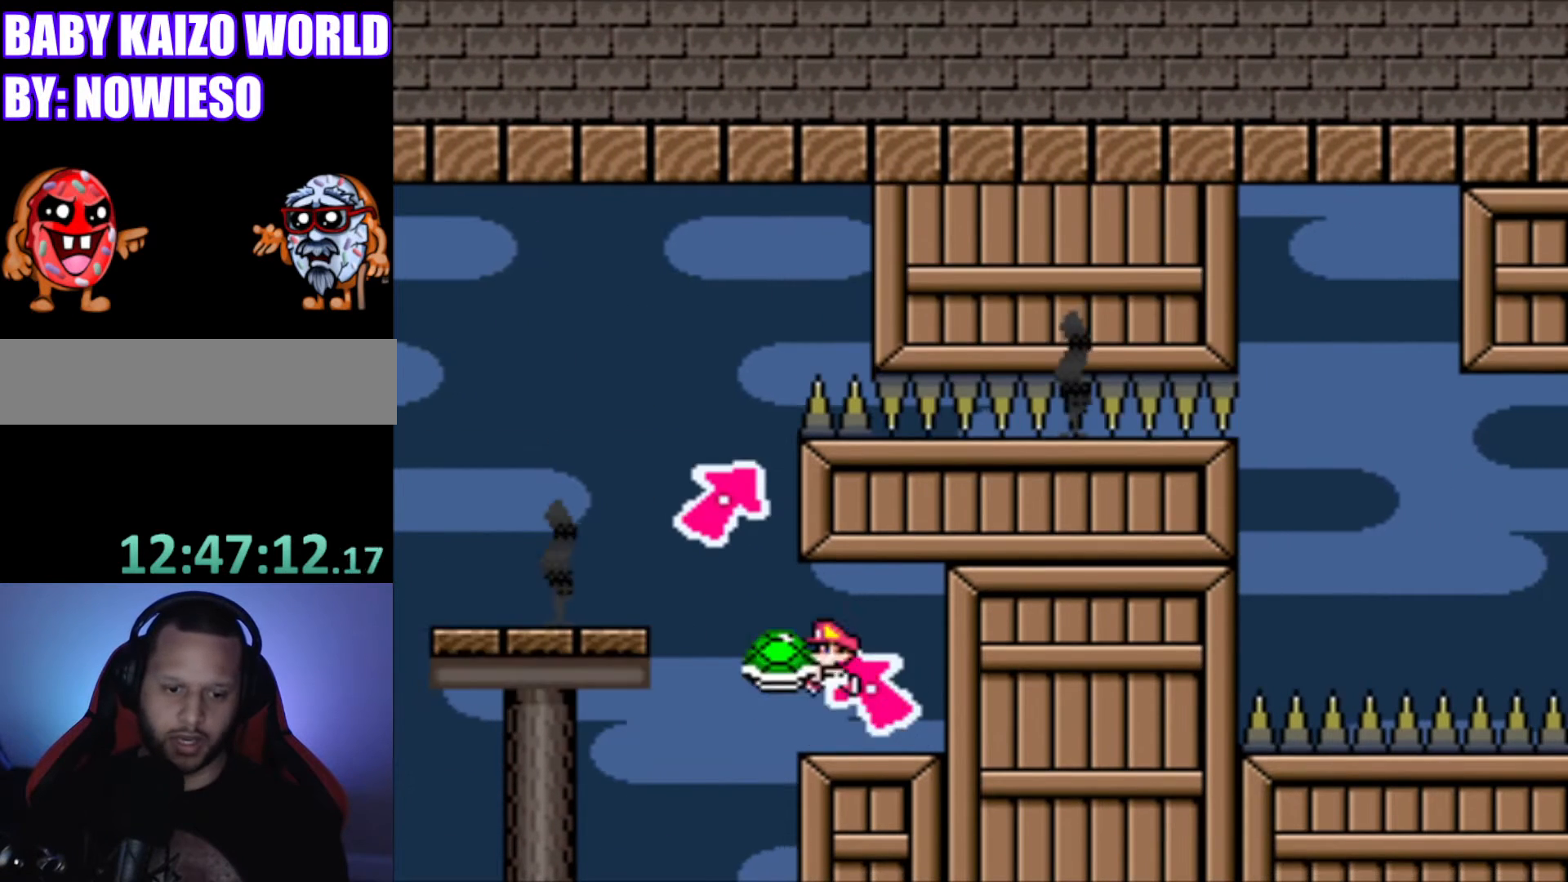
{"buttons": ["Y", "DPAD_RIGHT"], "events": [[234, "B", "up"], [301, "DPAD_LEFT", "up"], [401, "DPAD_RIGHT", "down"]]}
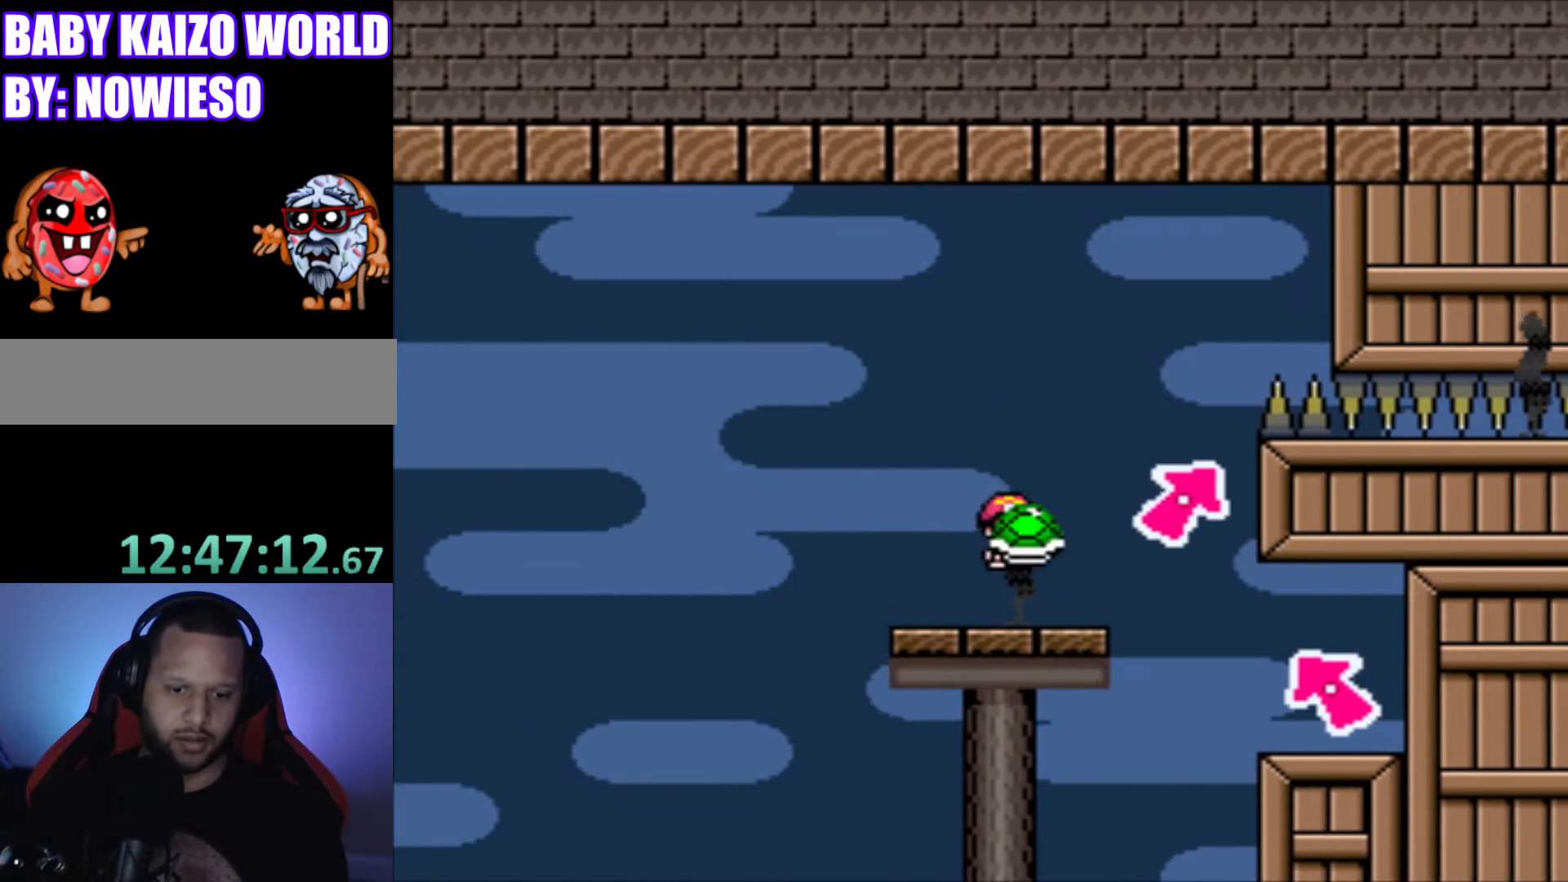
{"buttons": ["Y"], "events": [[33, "DPAD_RIGHT", "up"], [234, "DPAD_LEFT", "down"], [400, "DPAD_LEFT", "up"]]}
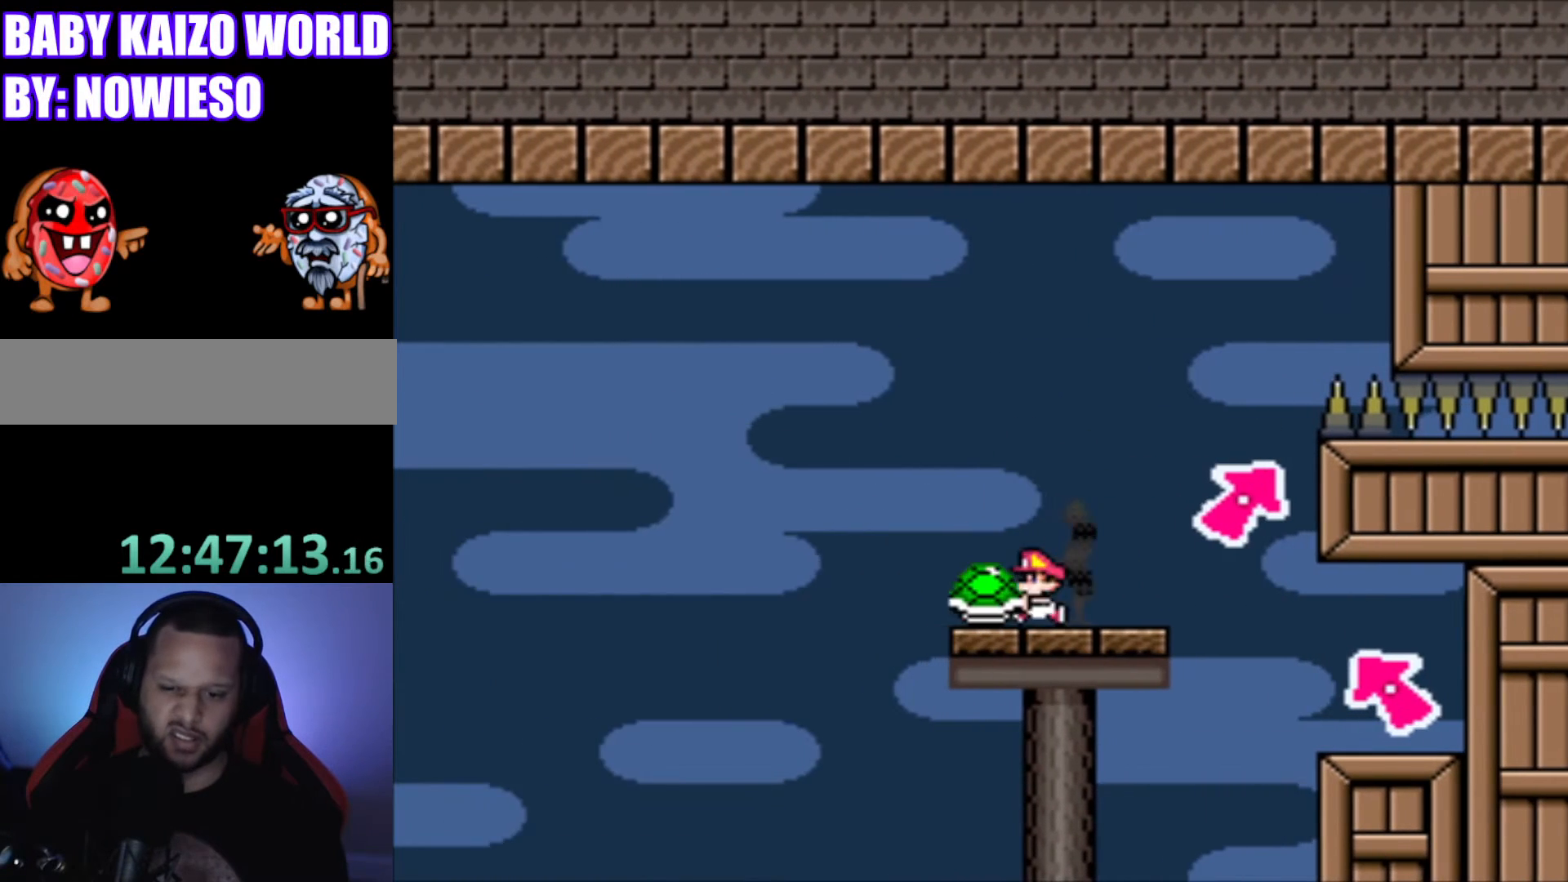
{"buttons": ["Y"], "events": [[100, "DPAD_RIGHT", "down"], [233, "DPAD_RIGHT", "up"]]}
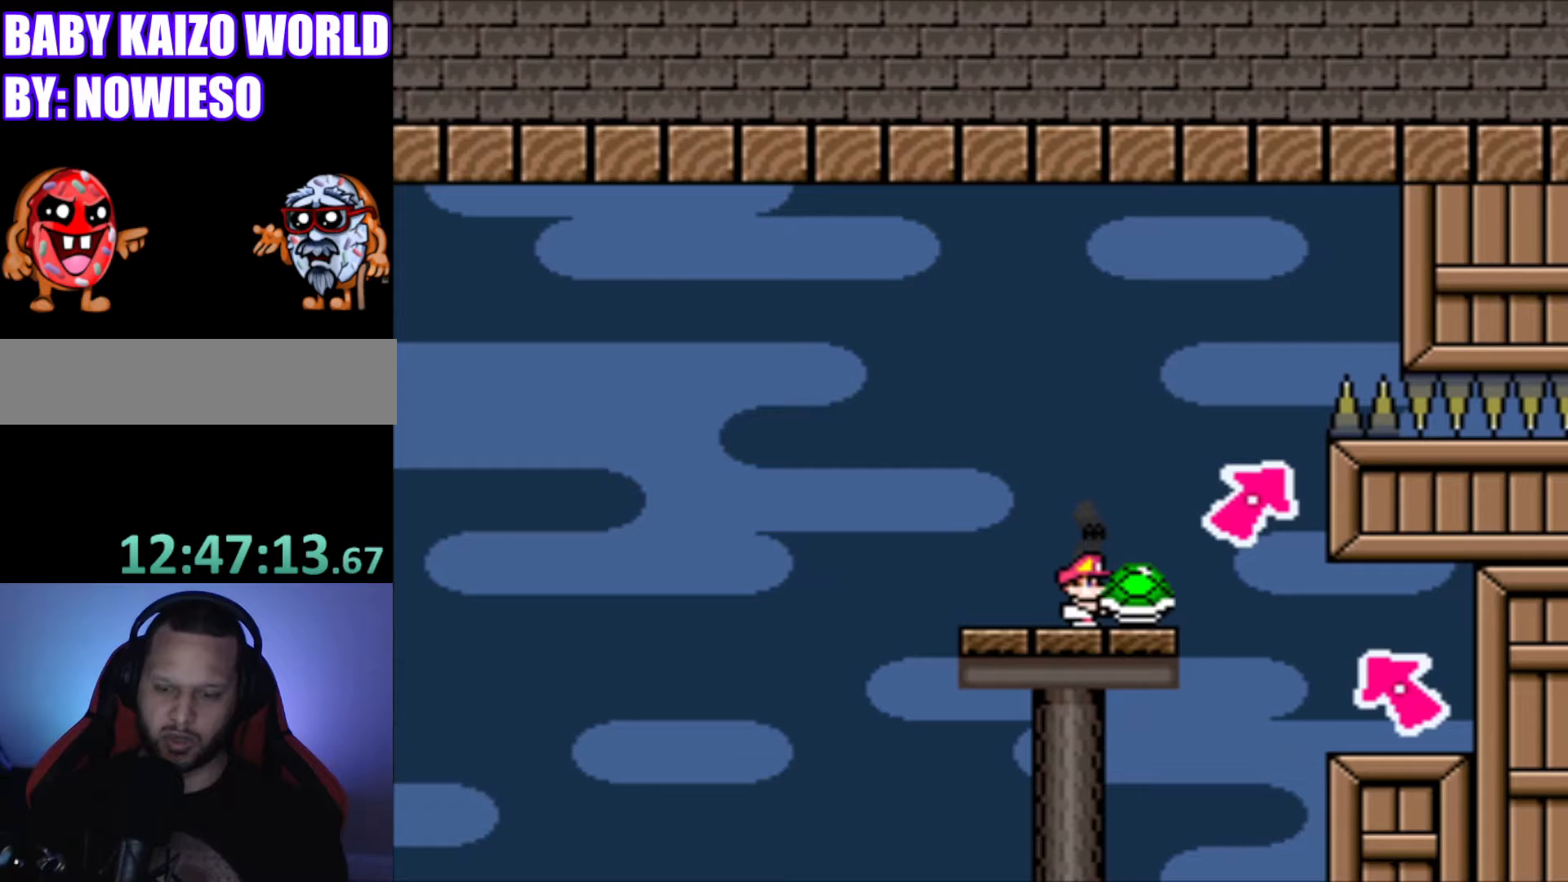
{"buttons": ["Y"], "events": []}
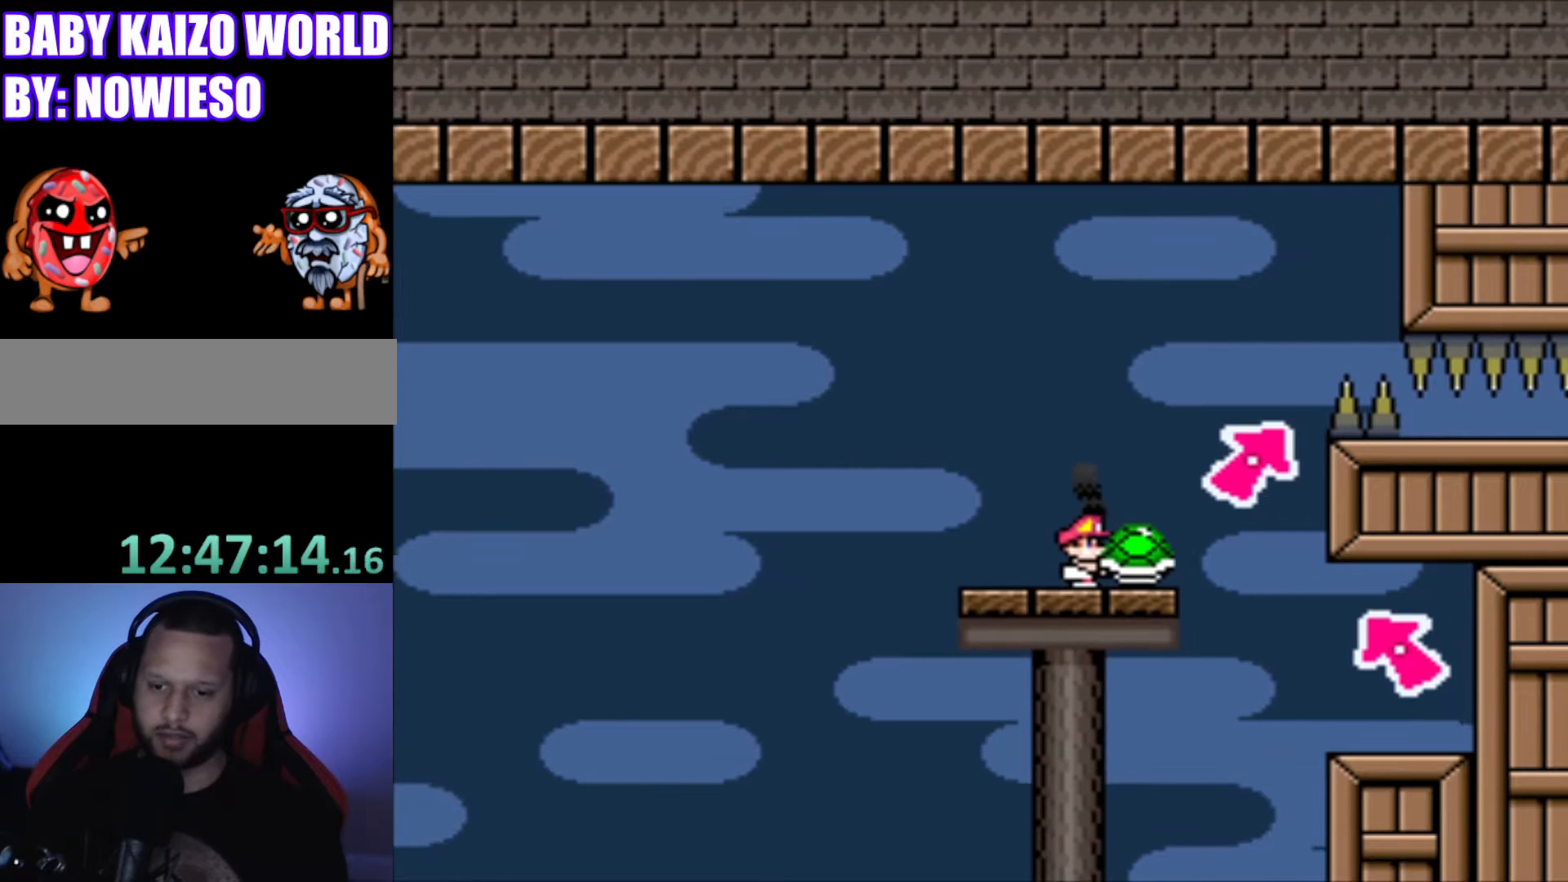
{"buttons": ["B", "Y", "DPAD_RIGHT"], "events": [[334, "DPAD_RIGHT", "down"], [468, "B", "down"]]}
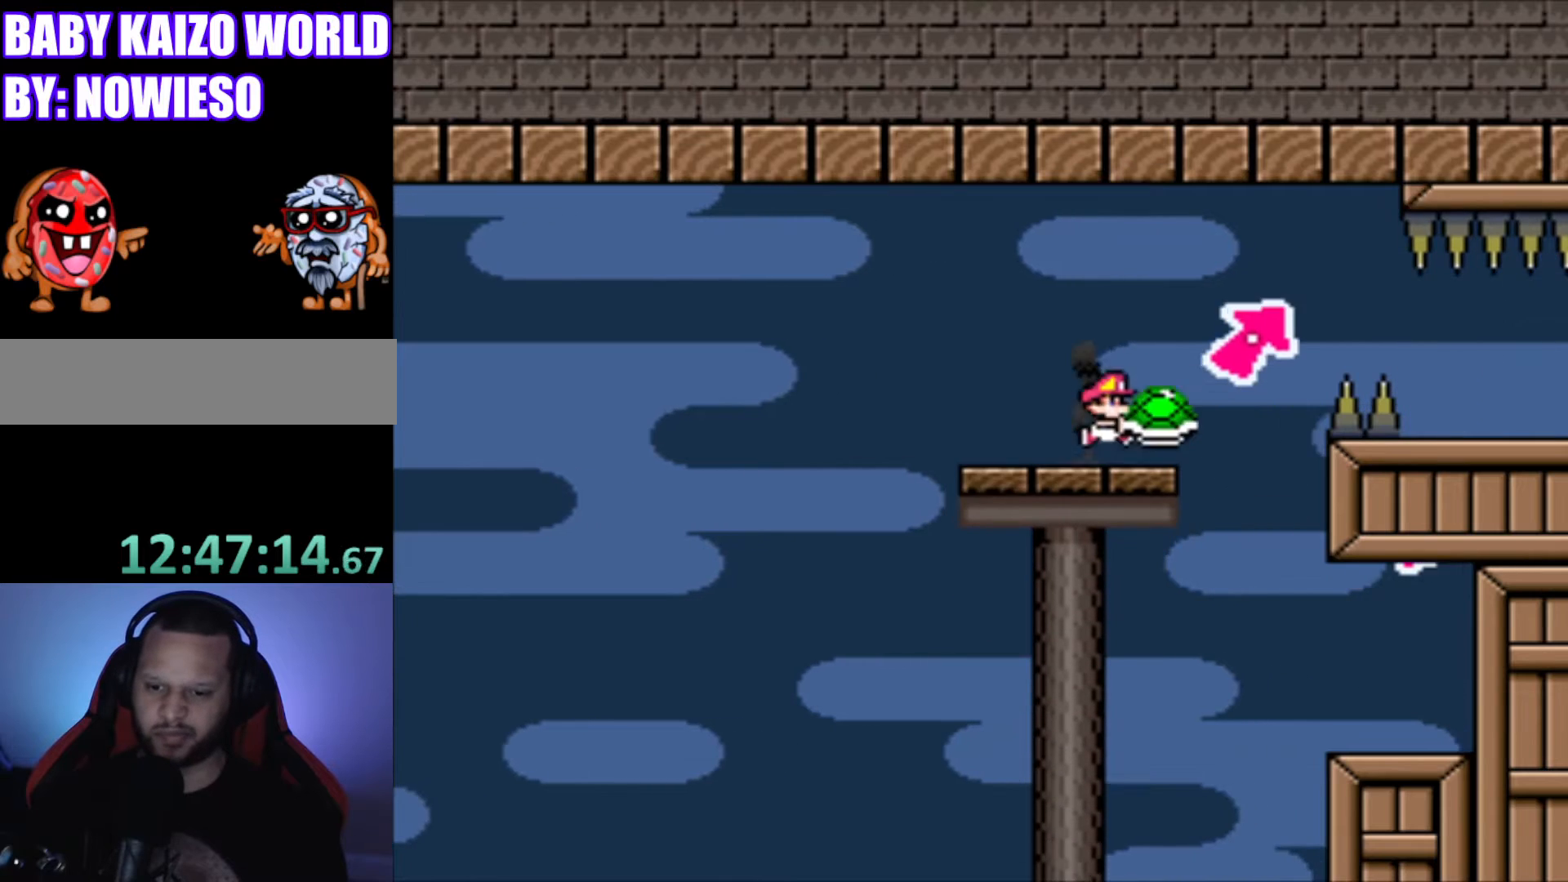
{"buttons": ["B", "Y", "DPAD_RIGHT"], "events": []}
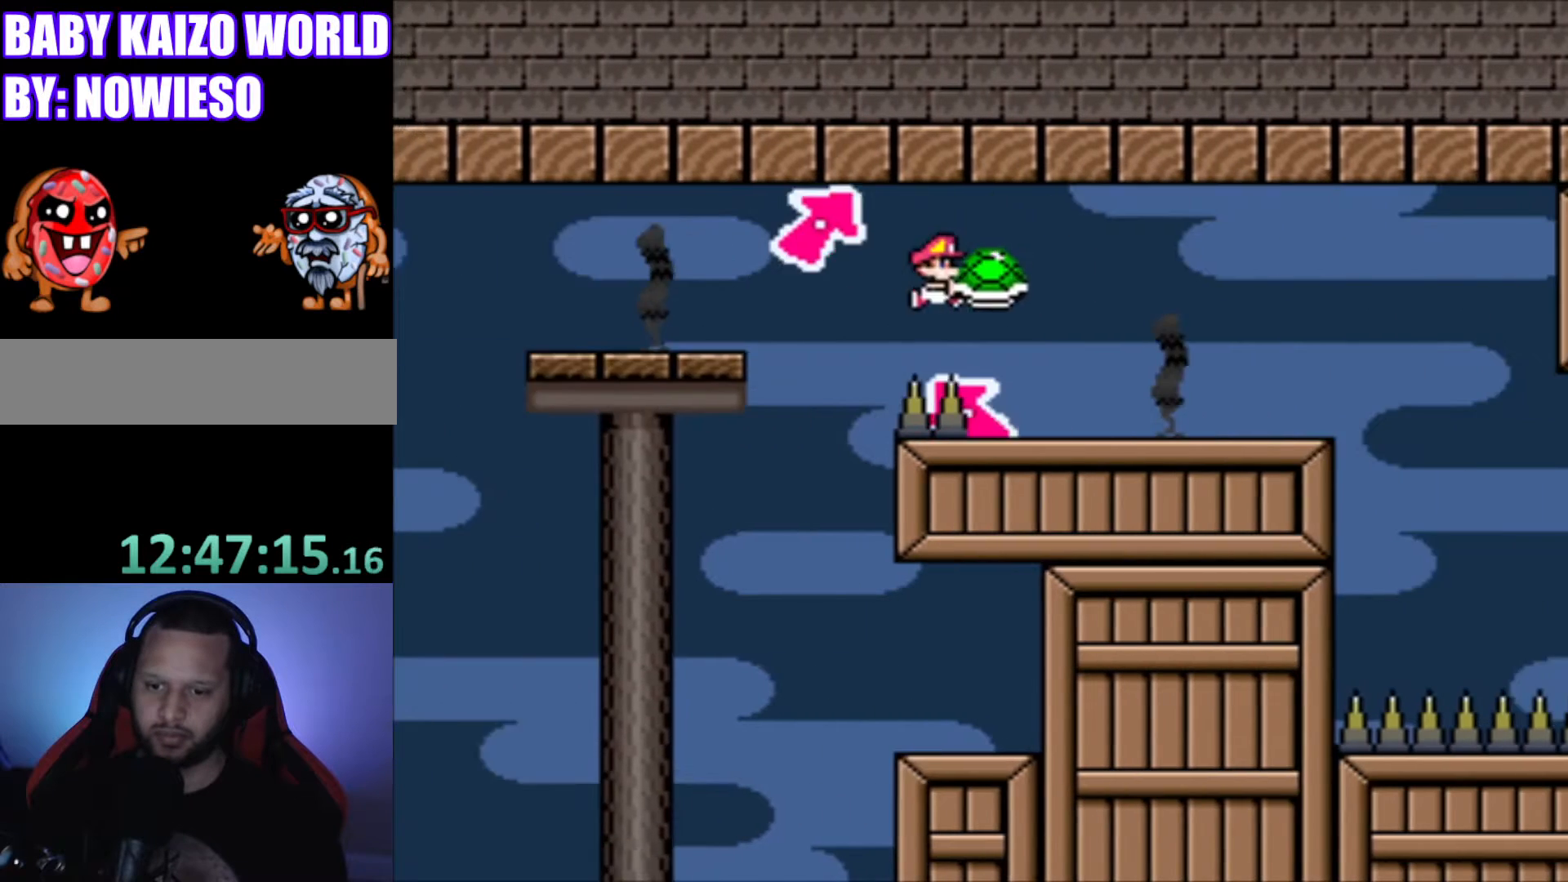
{"buttons": ["Y"], "events": [[233, "B", "up"], [233, "DPAD_RIGHT", "up"], [333, "DPAD_LEFT", "down"], [433, "DPAD_LEFT", "up"]]}
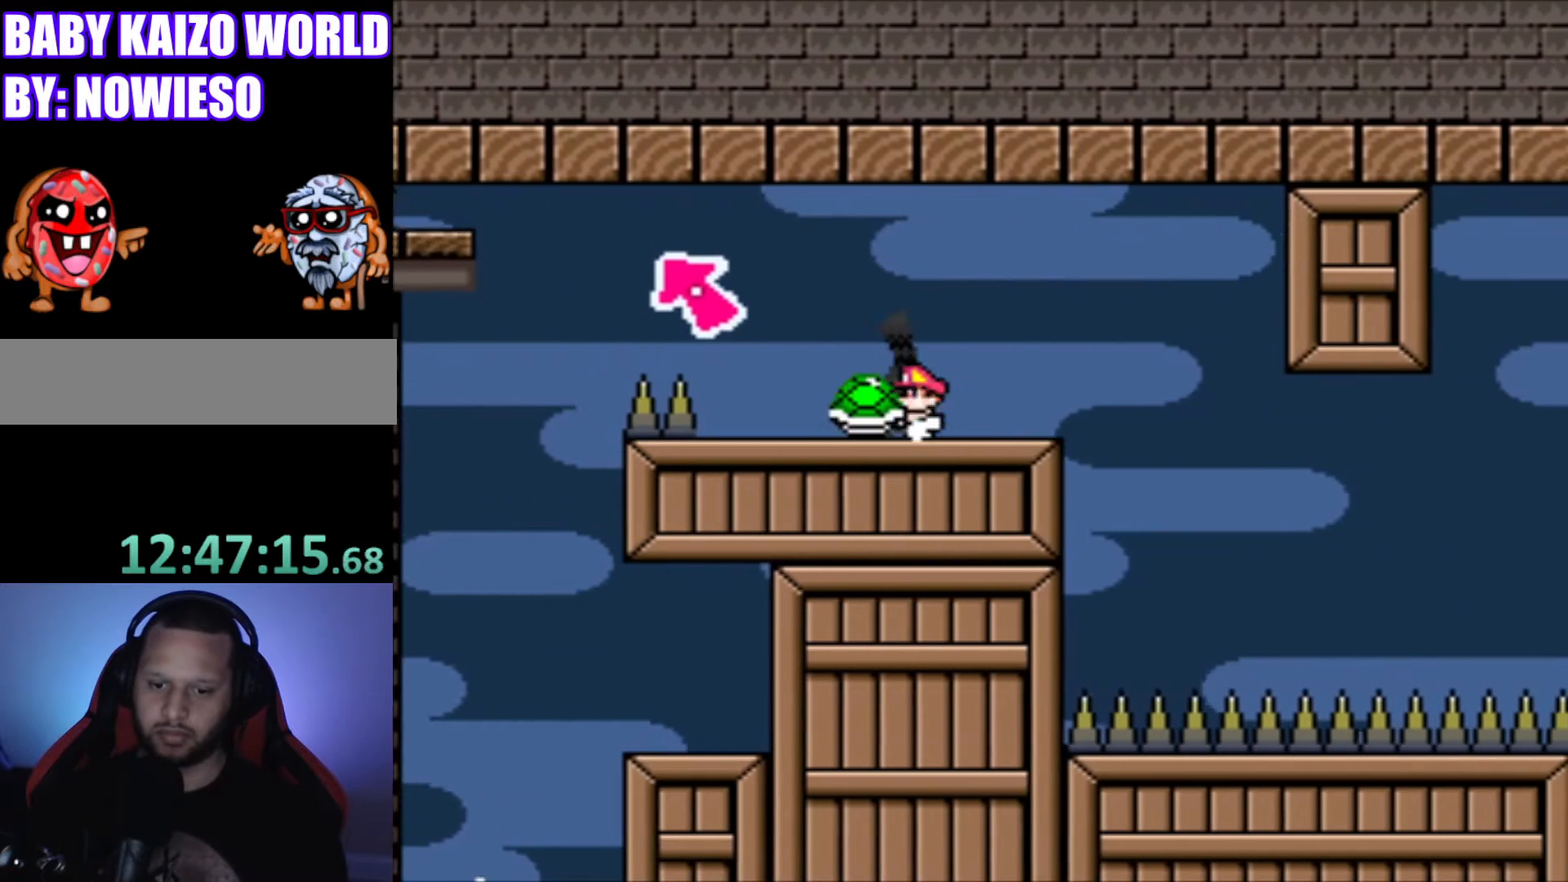
{"buttons": ["Y", "DPAD_RIGHT"], "events": [[33, "DPAD_RIGHT", "down"], [234, "DPAD_RIGHT", "up"], [501, "DPAD_RIGHT", "down"]]}
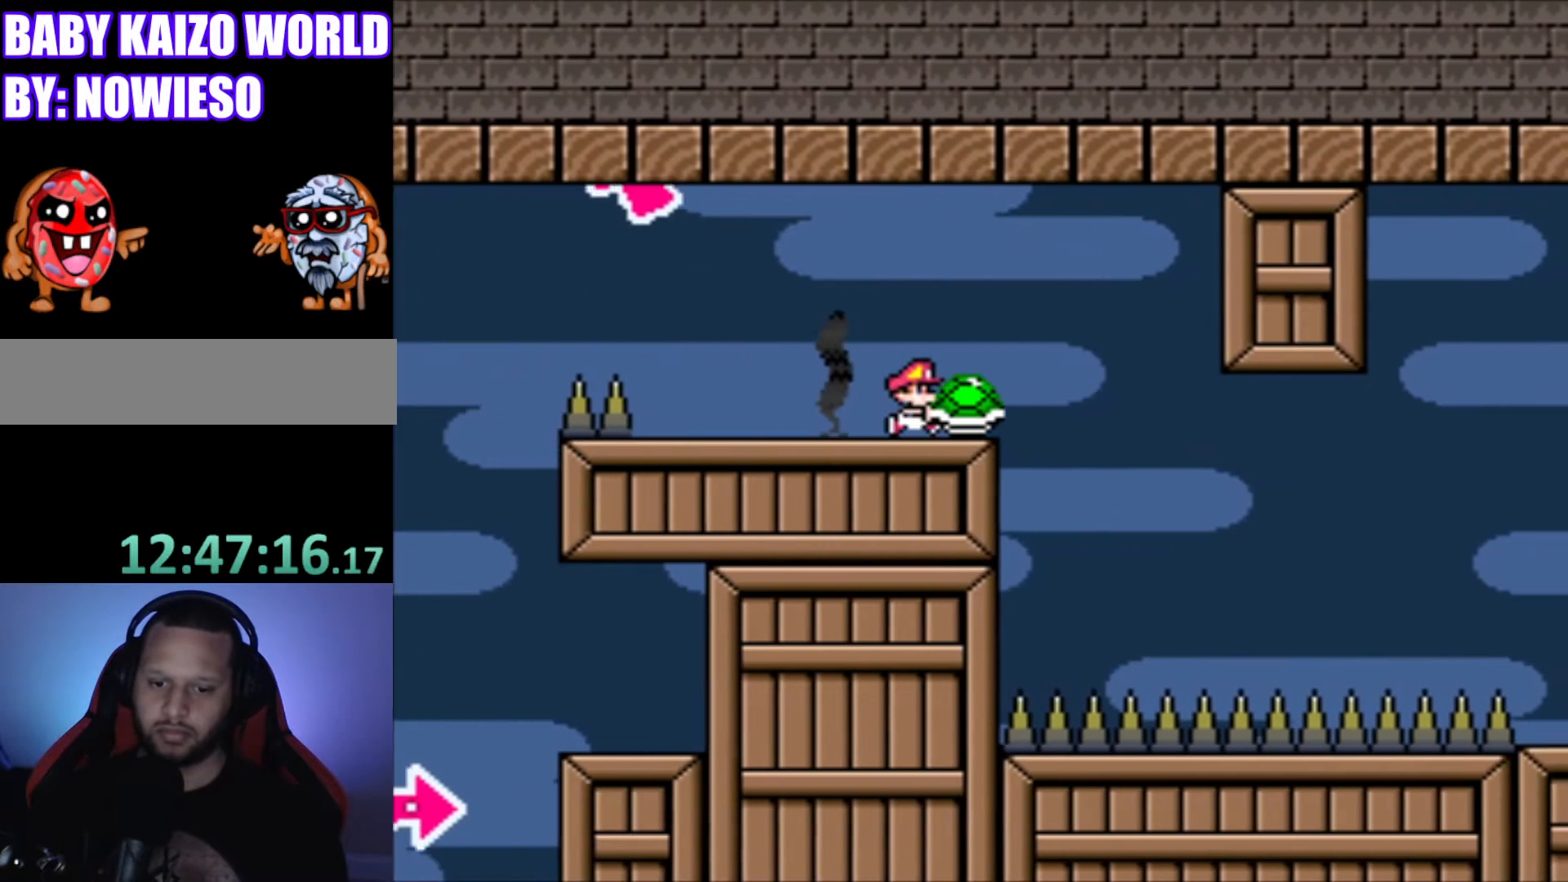
{"buttons": ["B", "DPAD_RIGHT"], "events": [[100, "DPAD_RIGHT", "up"], [133, "Y", "up"], [400, "DPAD_RIGHT", "down"], [500, "B", "down"]]}
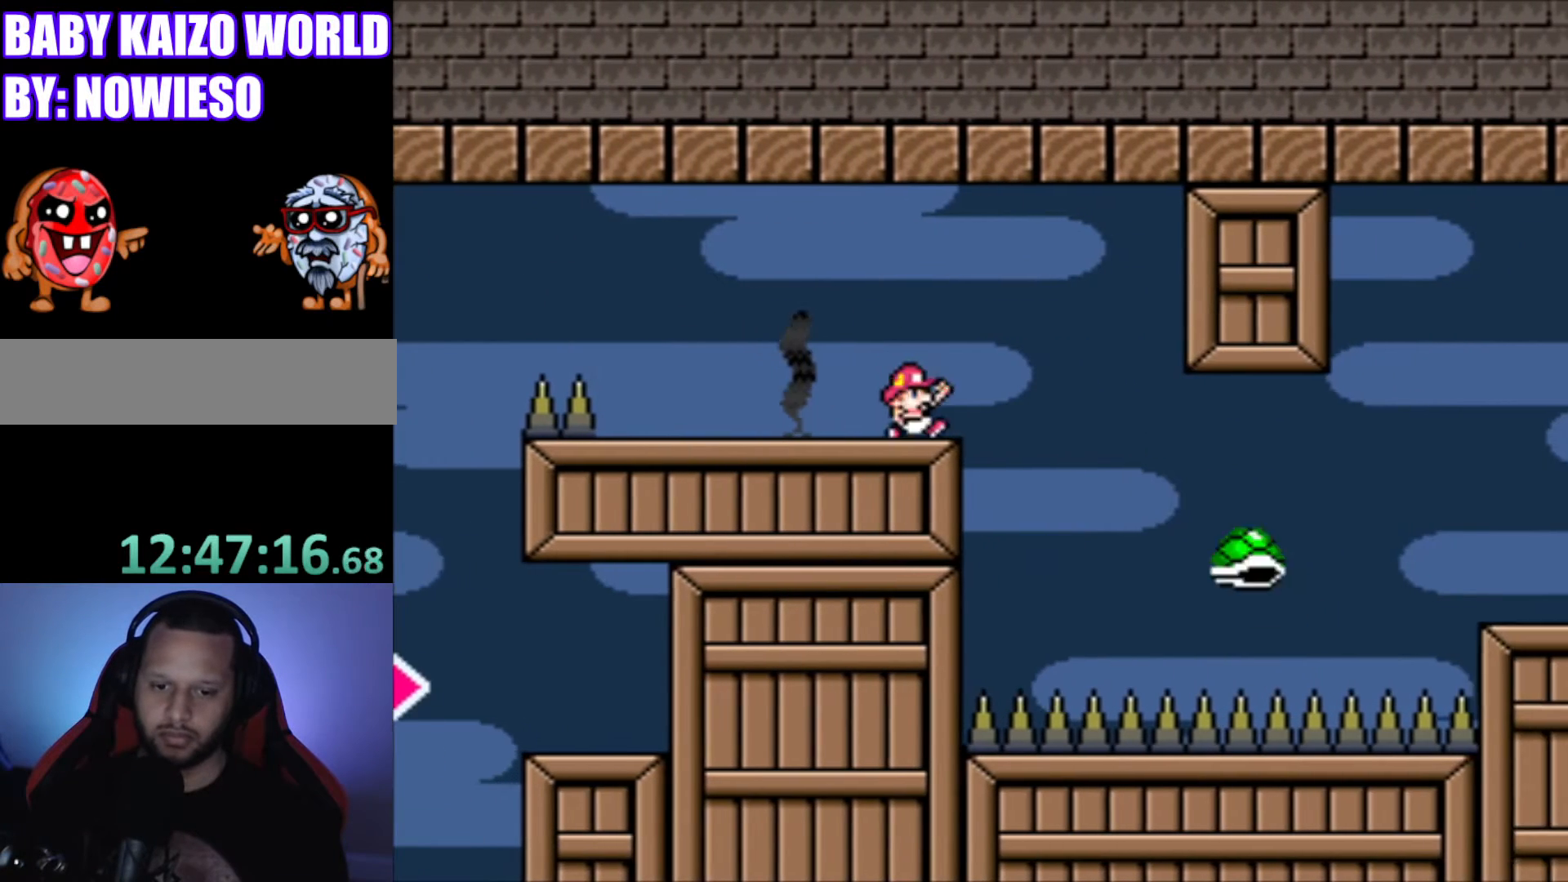
{"buttons": ["Y"], "events": [[67, "DPAD_RIGHT", "up"], [167, "B", "up"], [234, "DPAD_RIGHT", "down"], [300, "DPAD_RIGHT", "up"], [467, "Y", "down"]]}
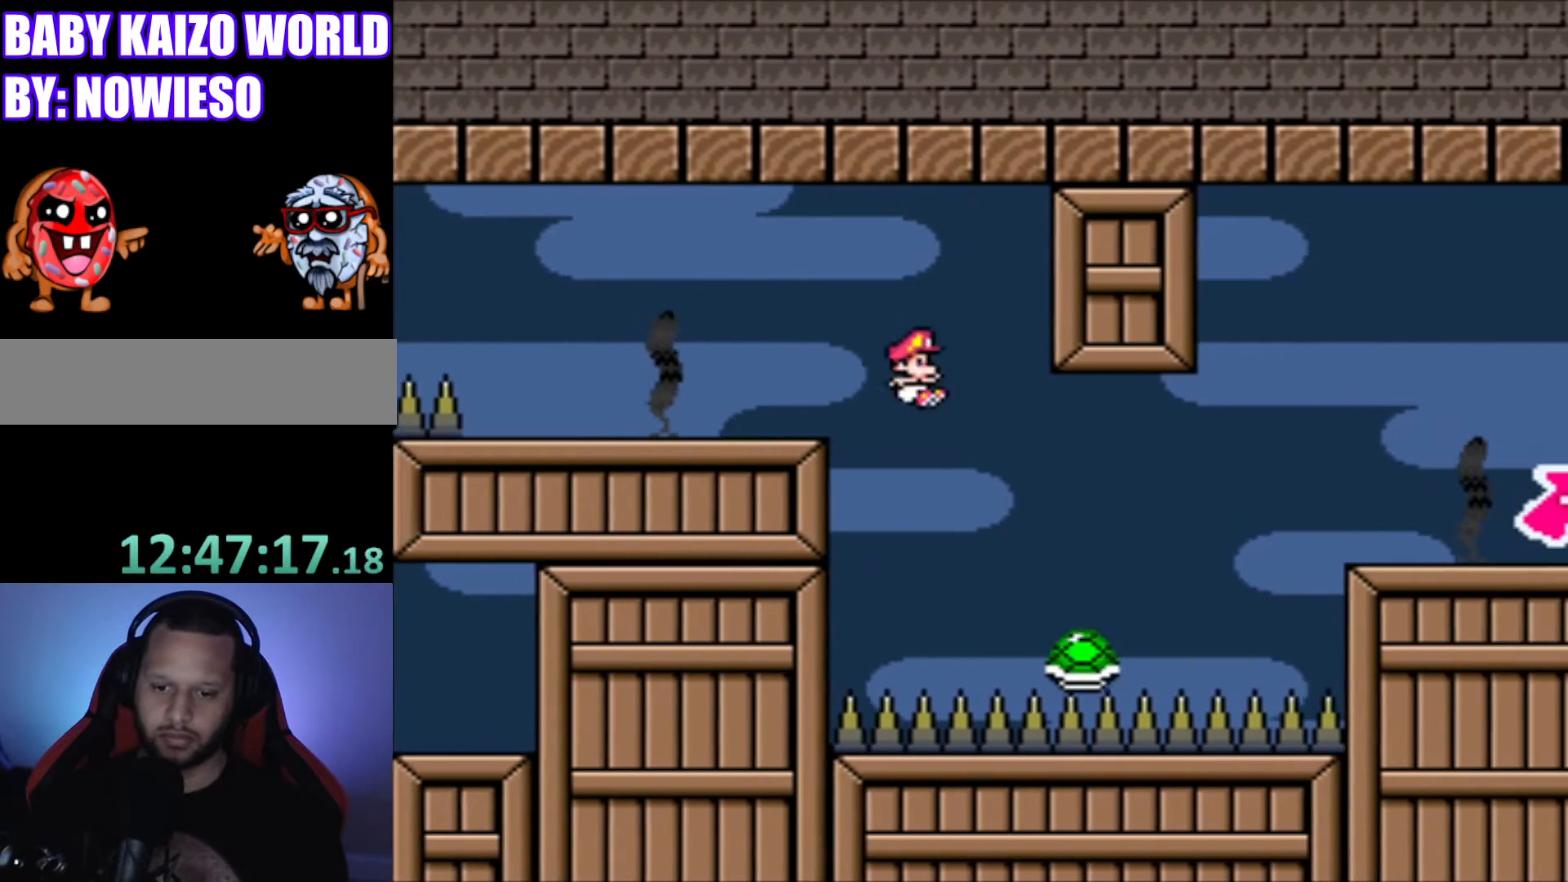
{"buttons": ["B", "Y", "DPAD_RIGHT"], "events": [[233, "B", "down"], [266, "DPAD_RIGHT", "down"]]}
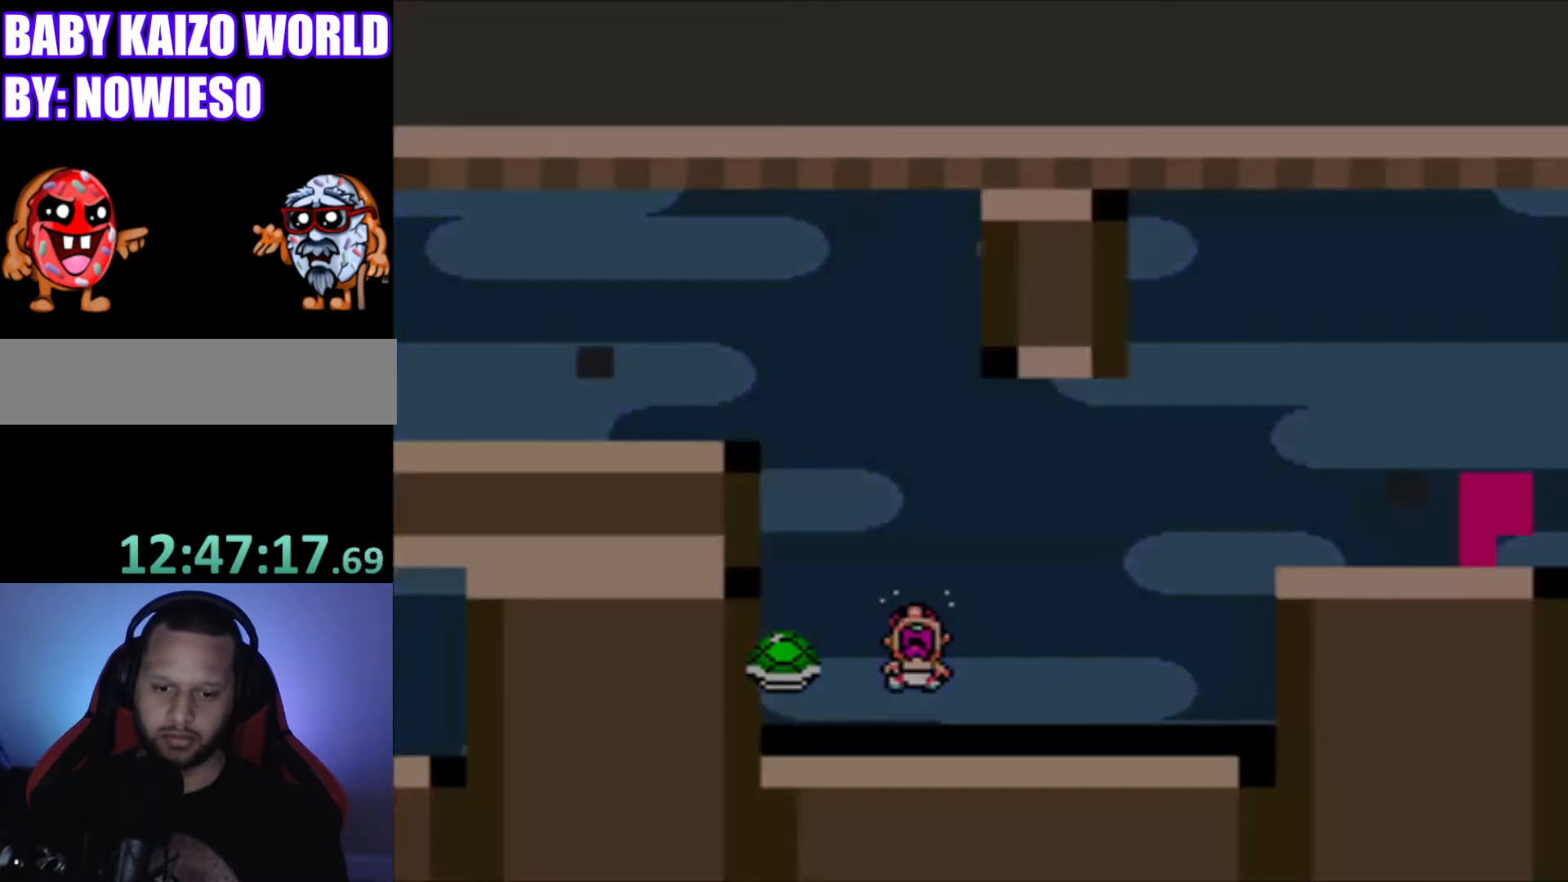
{"buttons": ["L1", "R1"], "events": [[133, "B", "up"], [167, "DPAD_RIGHT", "up"], [234, "Y", "up"], [367, "R1", "down"], [434, "L1", "down"]]}
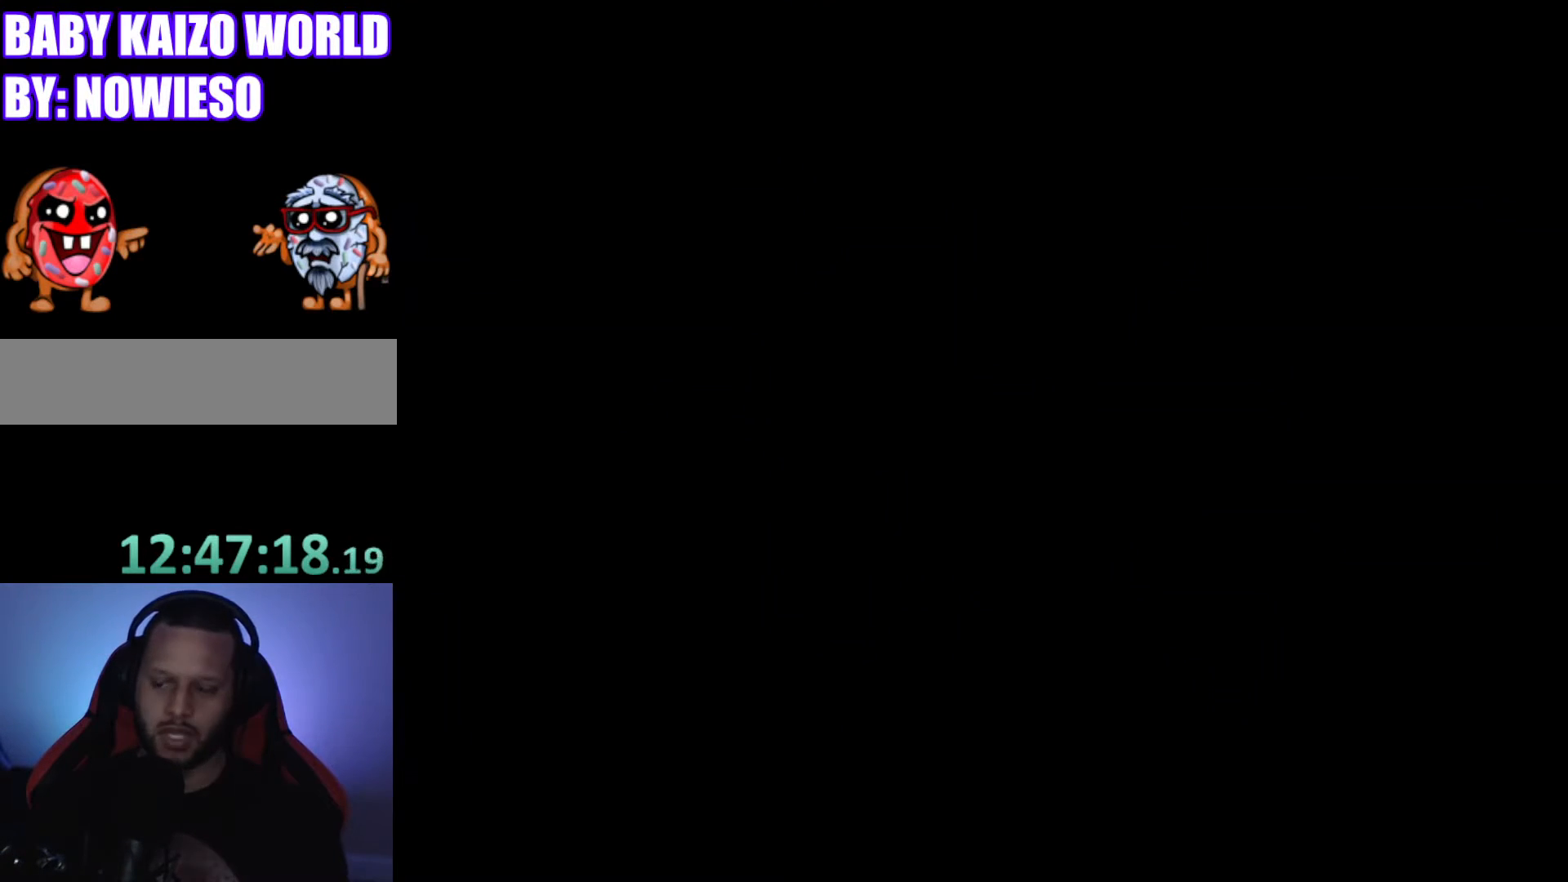
{"buttons": [], "events": [[34, "R1", "up"], [67, "L1", "up"]]}